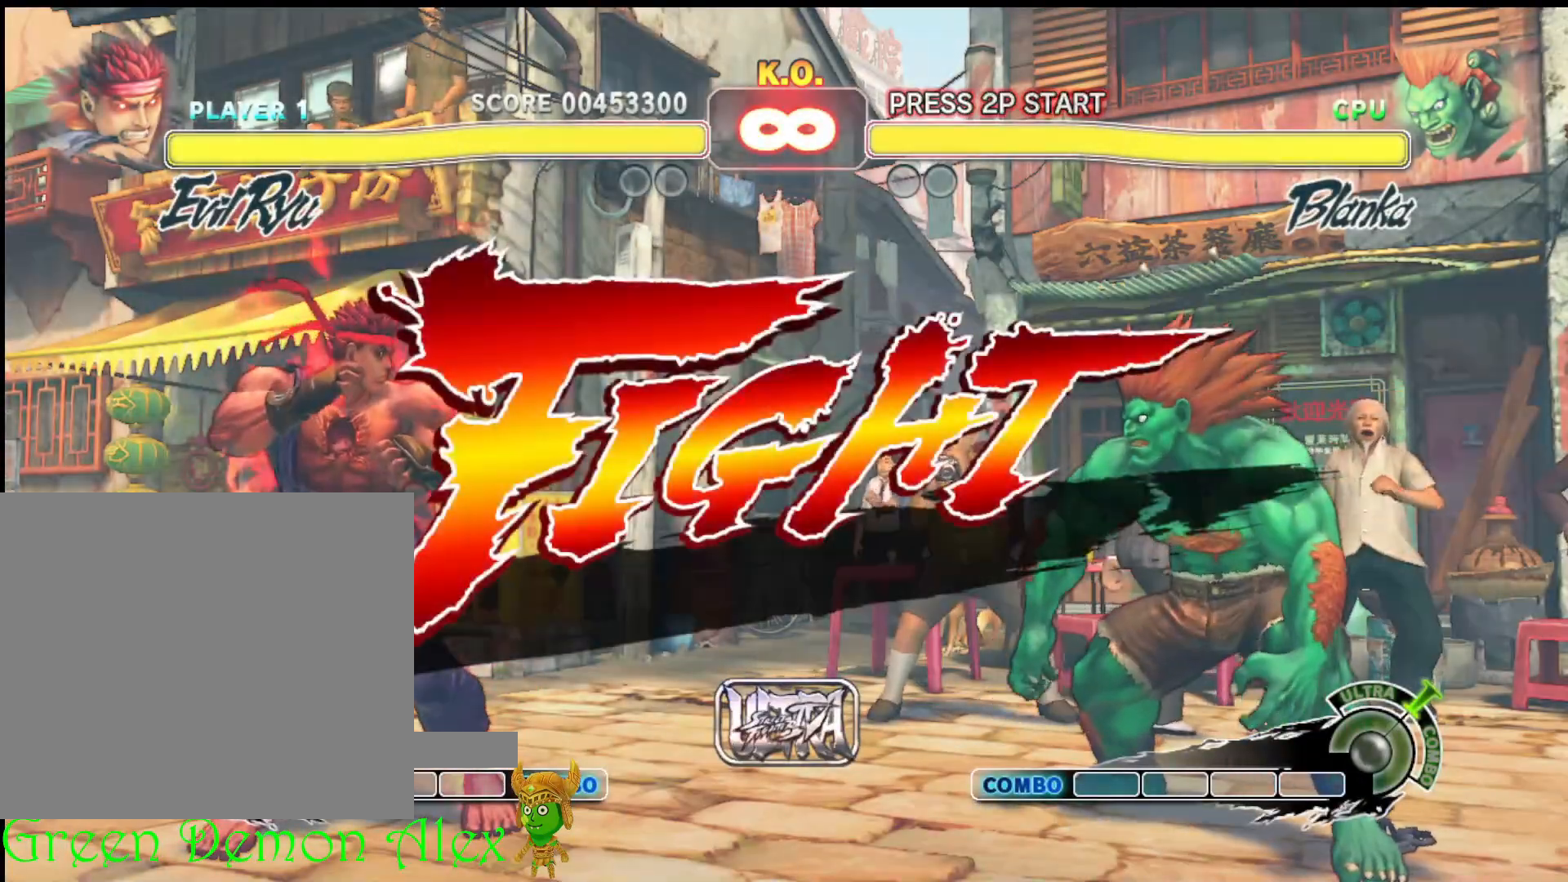
Gameplay with a controller (PlayStation layout); each line is a JSON object with the inputs held at the frame after it. "events" lists button and stick changes between this image and that frame as [ms after this image, input, new state], when the widget could be followed in between. Not read: right_stick.
{"buttons": [], "left_stick": "center", "events": [[217, "left_stick", "up-right"], [383, "left_stick", "center"]]}
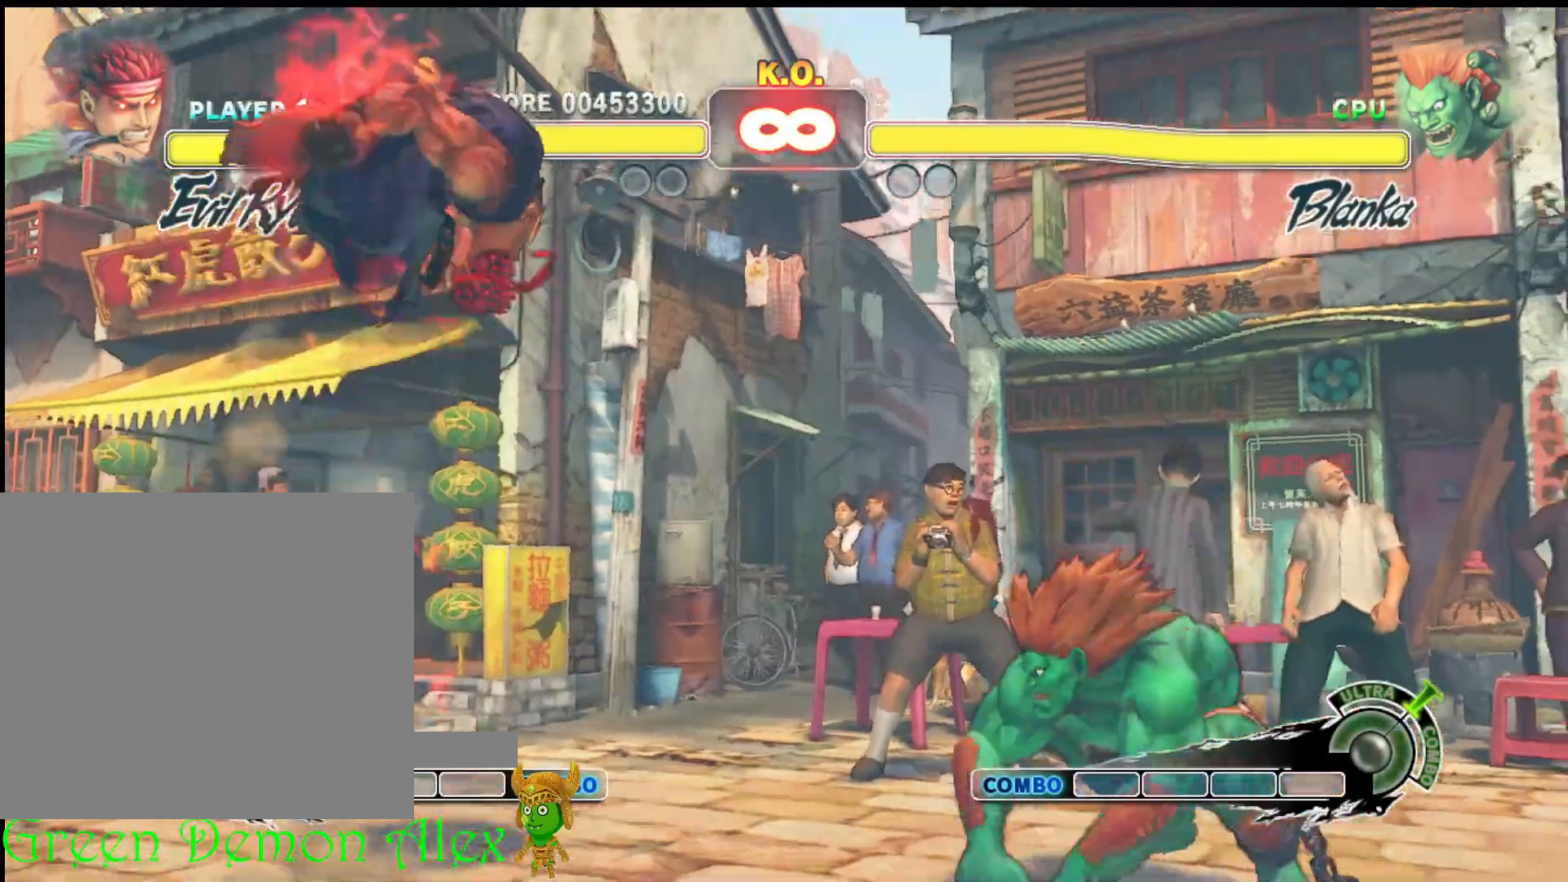
{"buttons": [], "left_stick": "center", "events": [[300, "R2", "down"], [450, "R2", "up"]]}
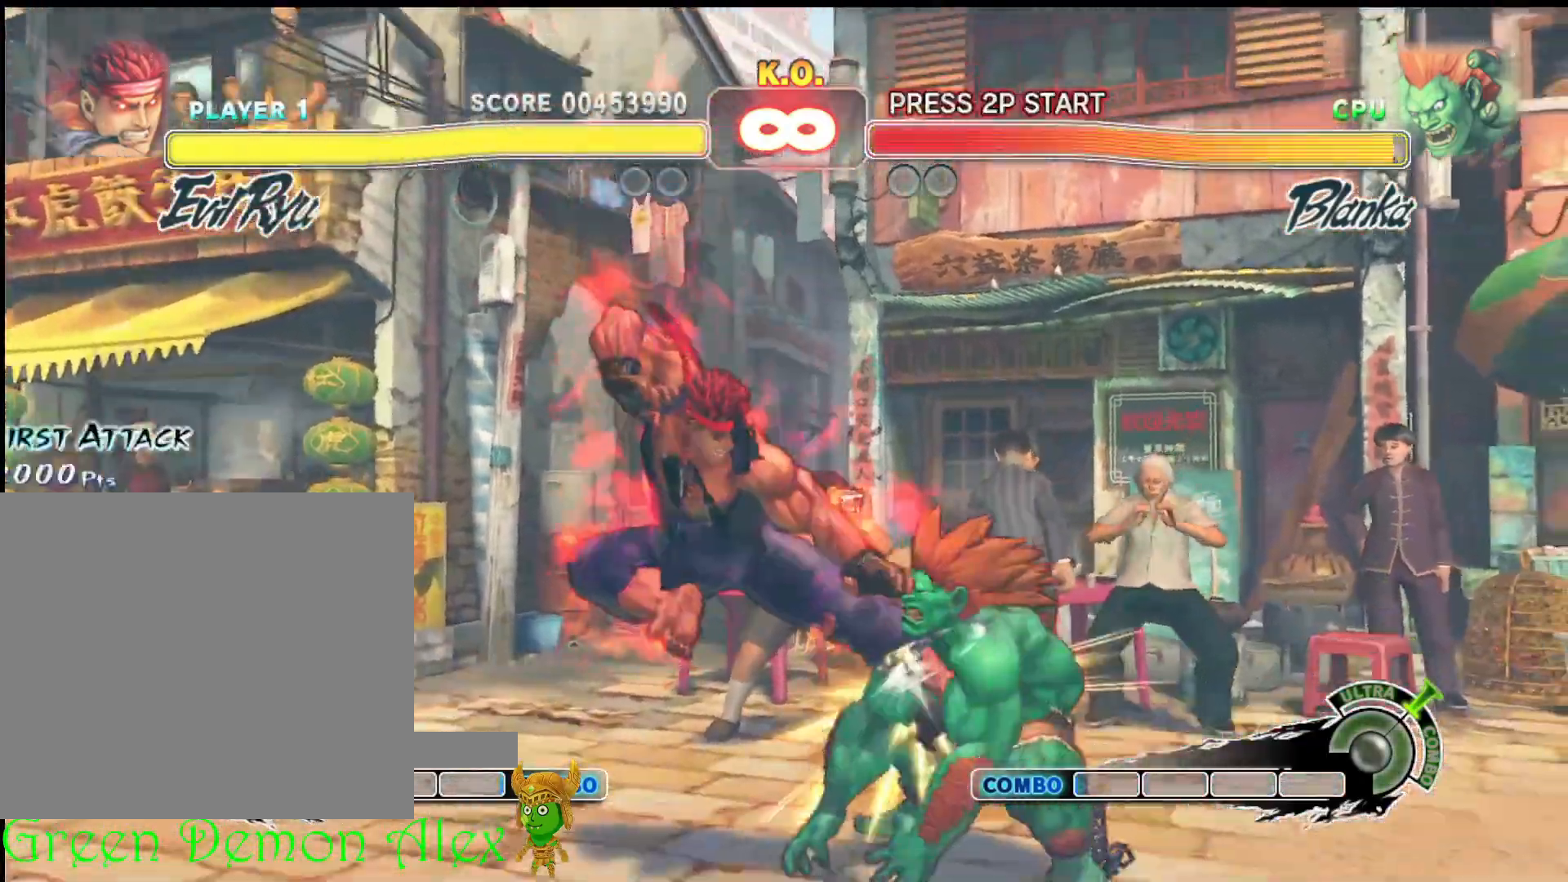
{"buttons": [], "left_stick": "center", "events": [[233, "R2", "down"], [383, "R2", "up"]]}
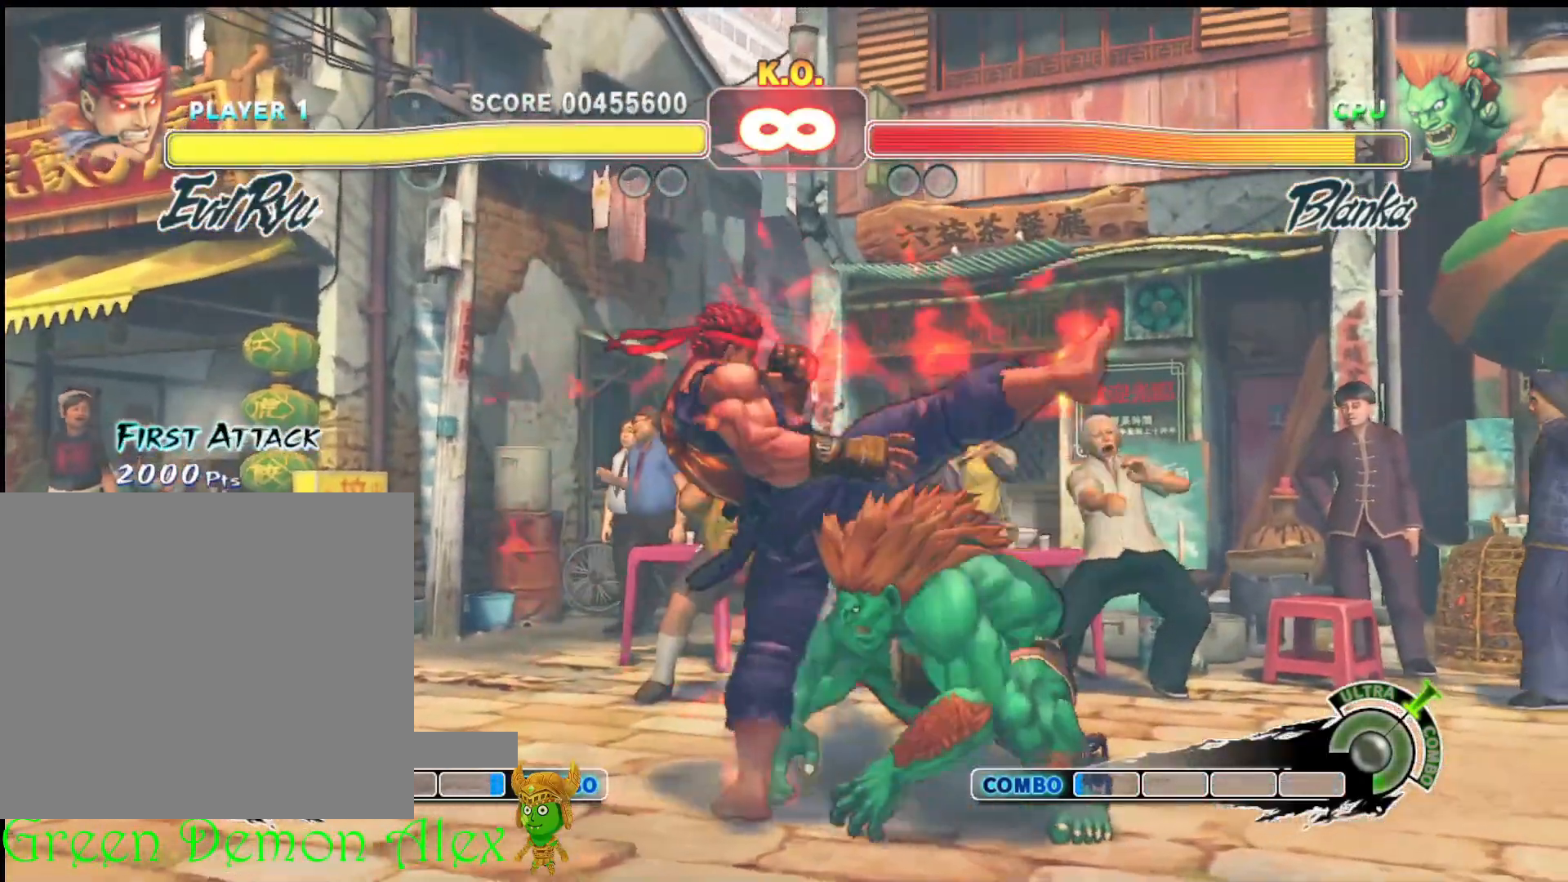
{"buttons": [], "left_stick": "up-left", "events": [[317, "left_stick", "up-left"]]}
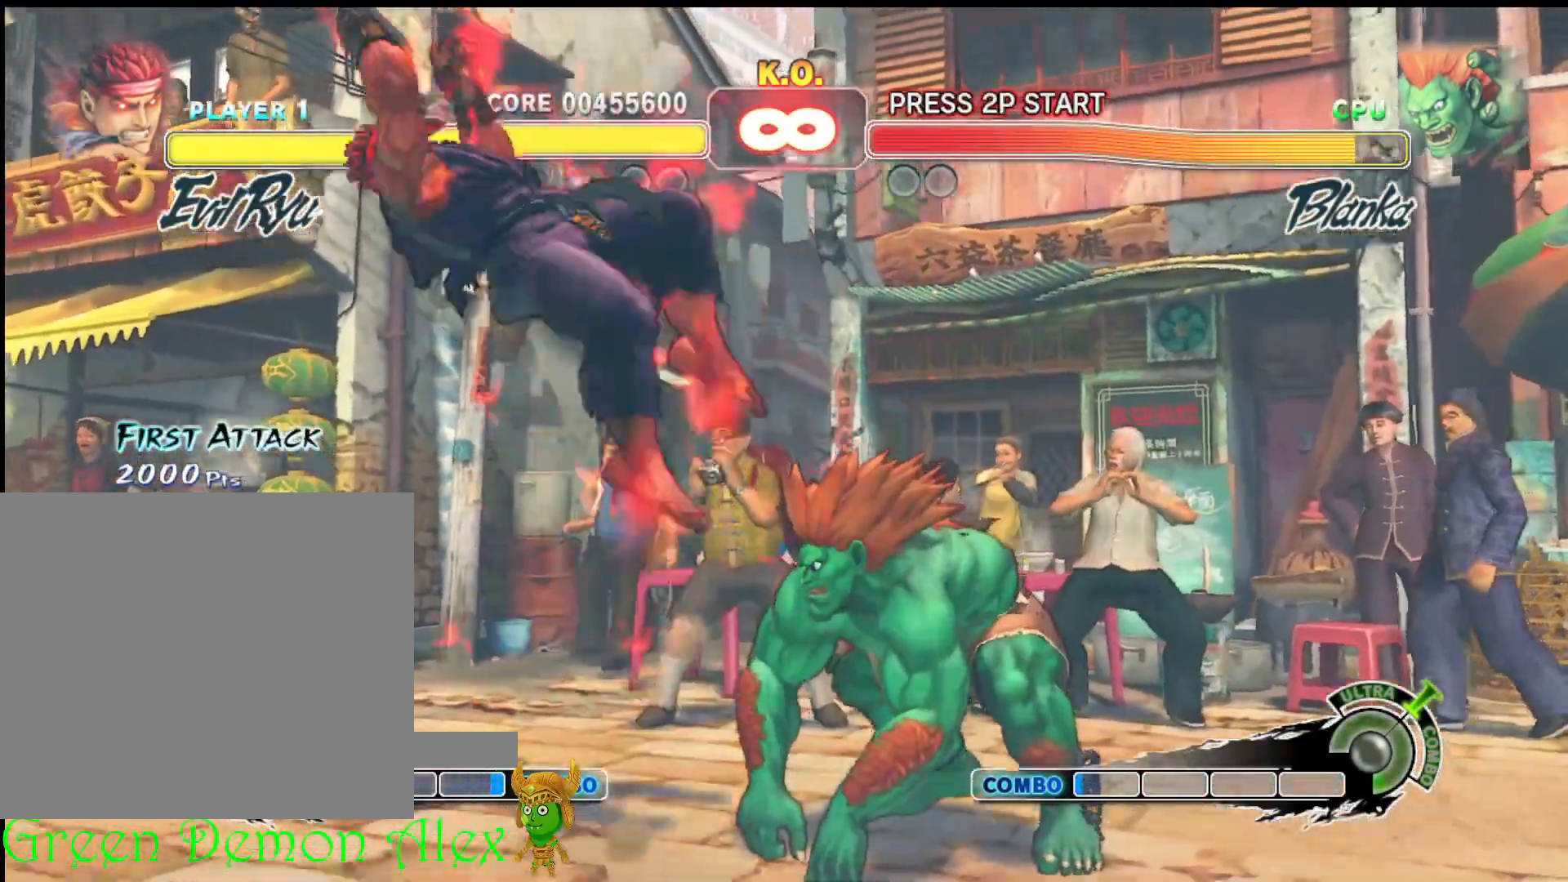
{"buttons": [], "left_stick": "center", "events": [[100, "left_stick", "center"]]}
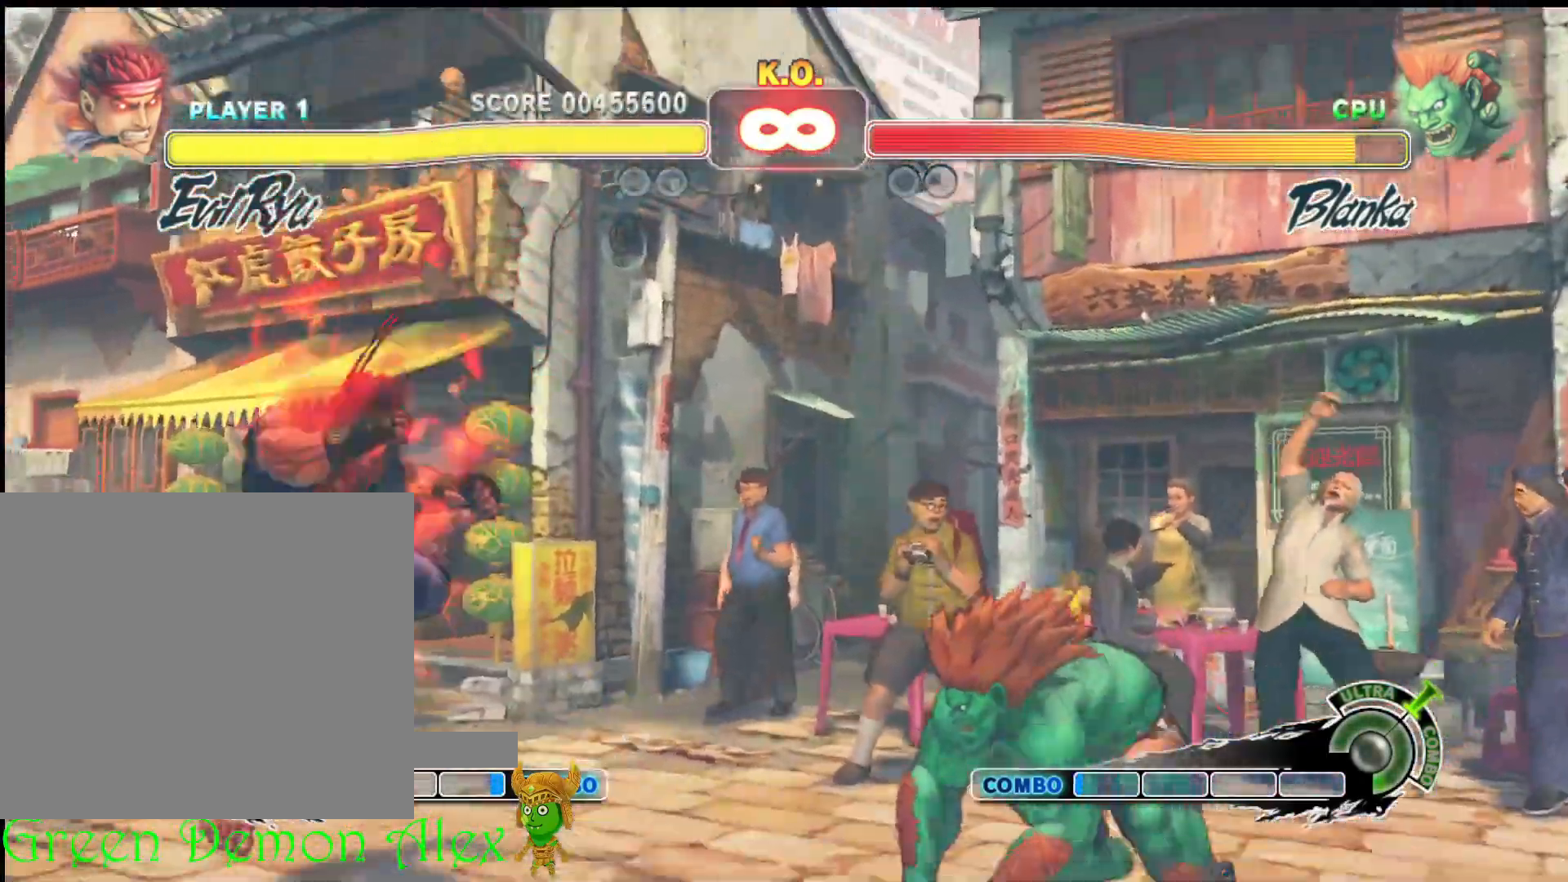
{"buttons": [], "left_stick": "center", "events": [[83, "left_stick", "up-right"], [183, "left_stick", "right"], [500, "left_stick", "center"]]}
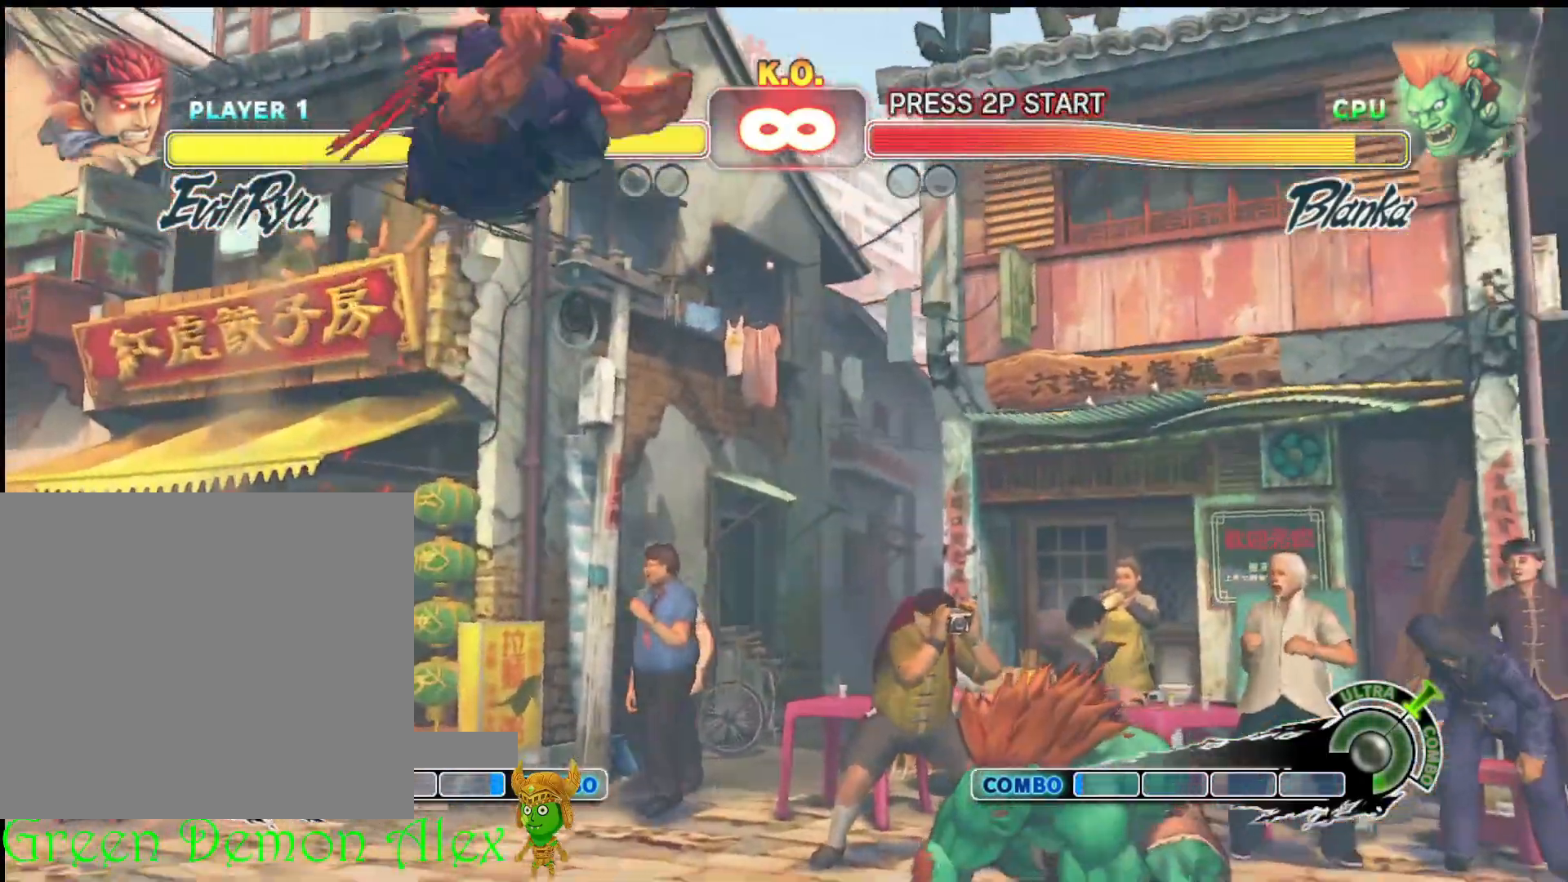
{"buttons": [], "left_stick": "center", "events": [[83, "R2", "down"], [233, "R2", "up"]]}
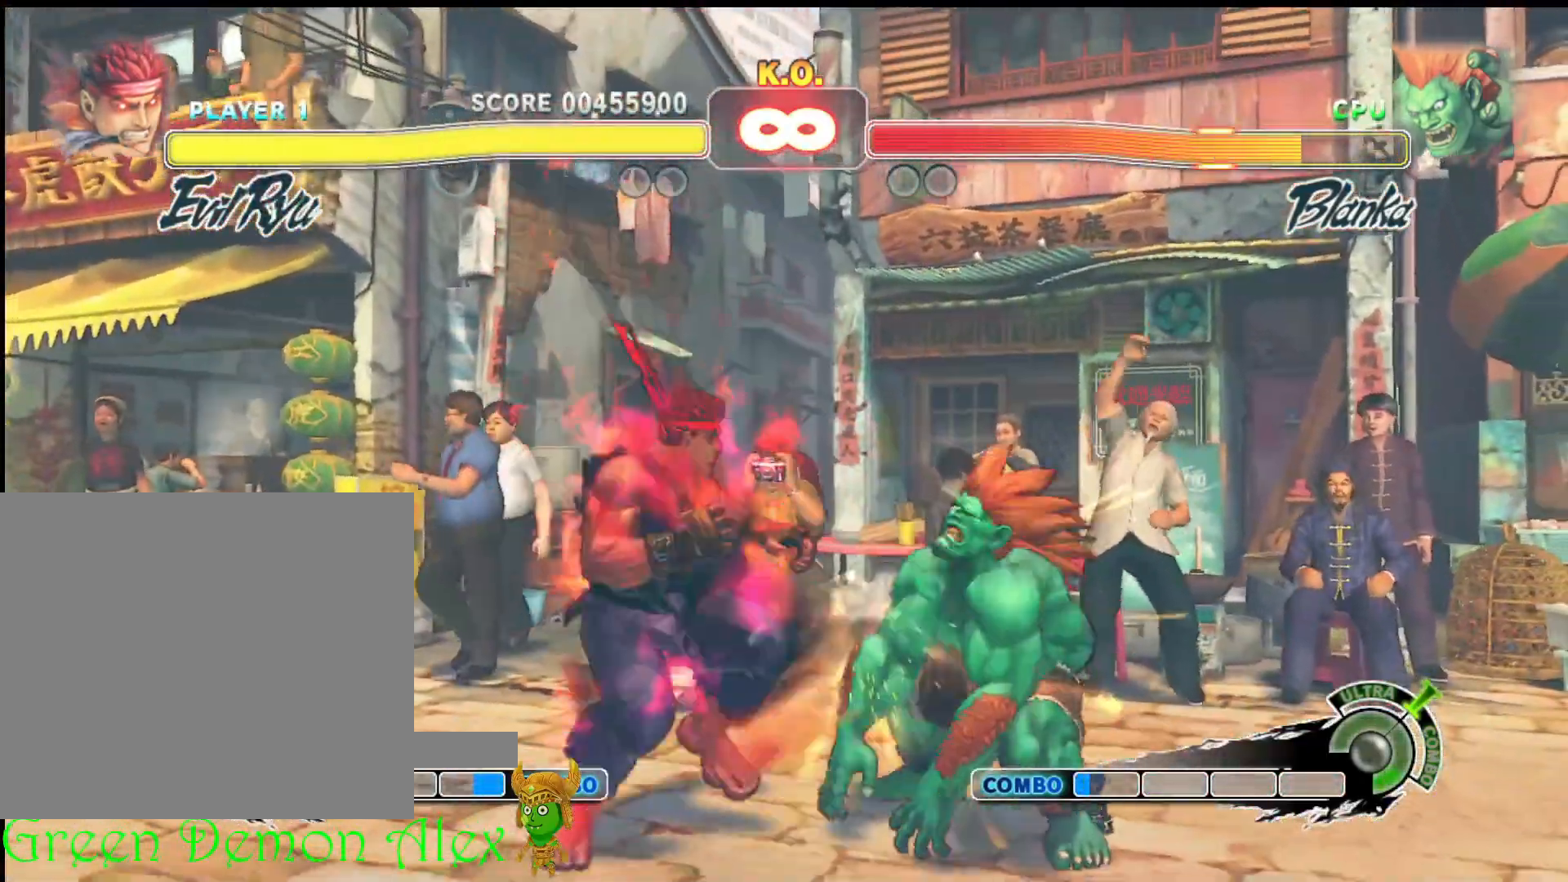
{"buttons": [], "left_stick": "center", "events": [[50, "R2", "down"], [200, "R2", "up"]]}
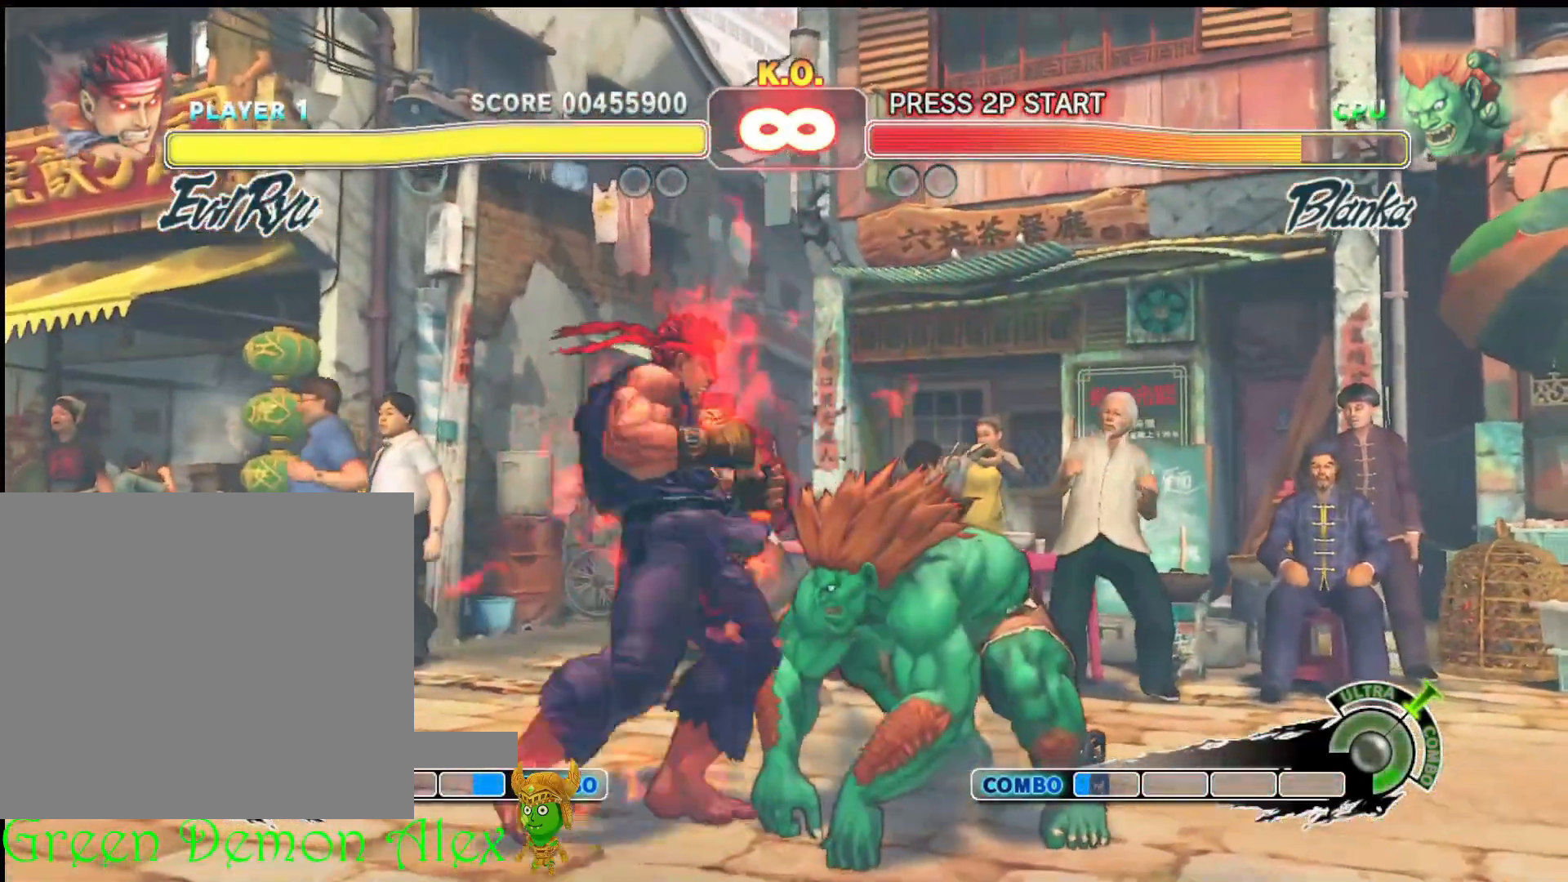
{"buttons": ["R2"], "left_stick": "down", "events": [[100, "left_stick", "down"], [183, "R2", "down"], [333, "R2", "up"], [433, "R2", "down"]]}
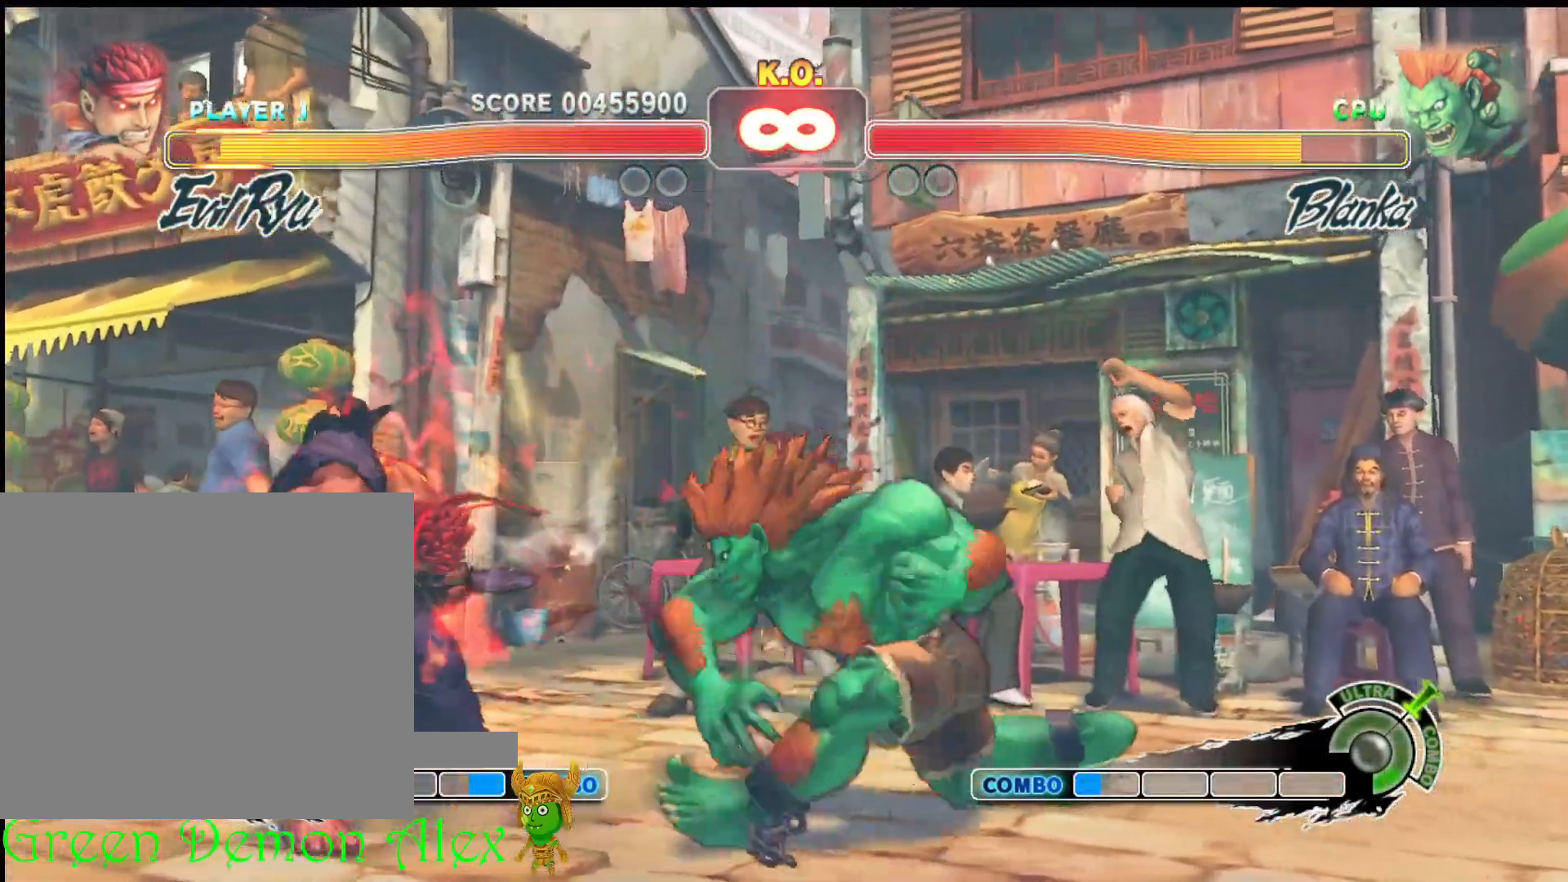
{"buttons": [], "left_stick": "down", "events": [[83, "R2", "up"], [217, "R2", "down"], [367, "R2", "up"]]}
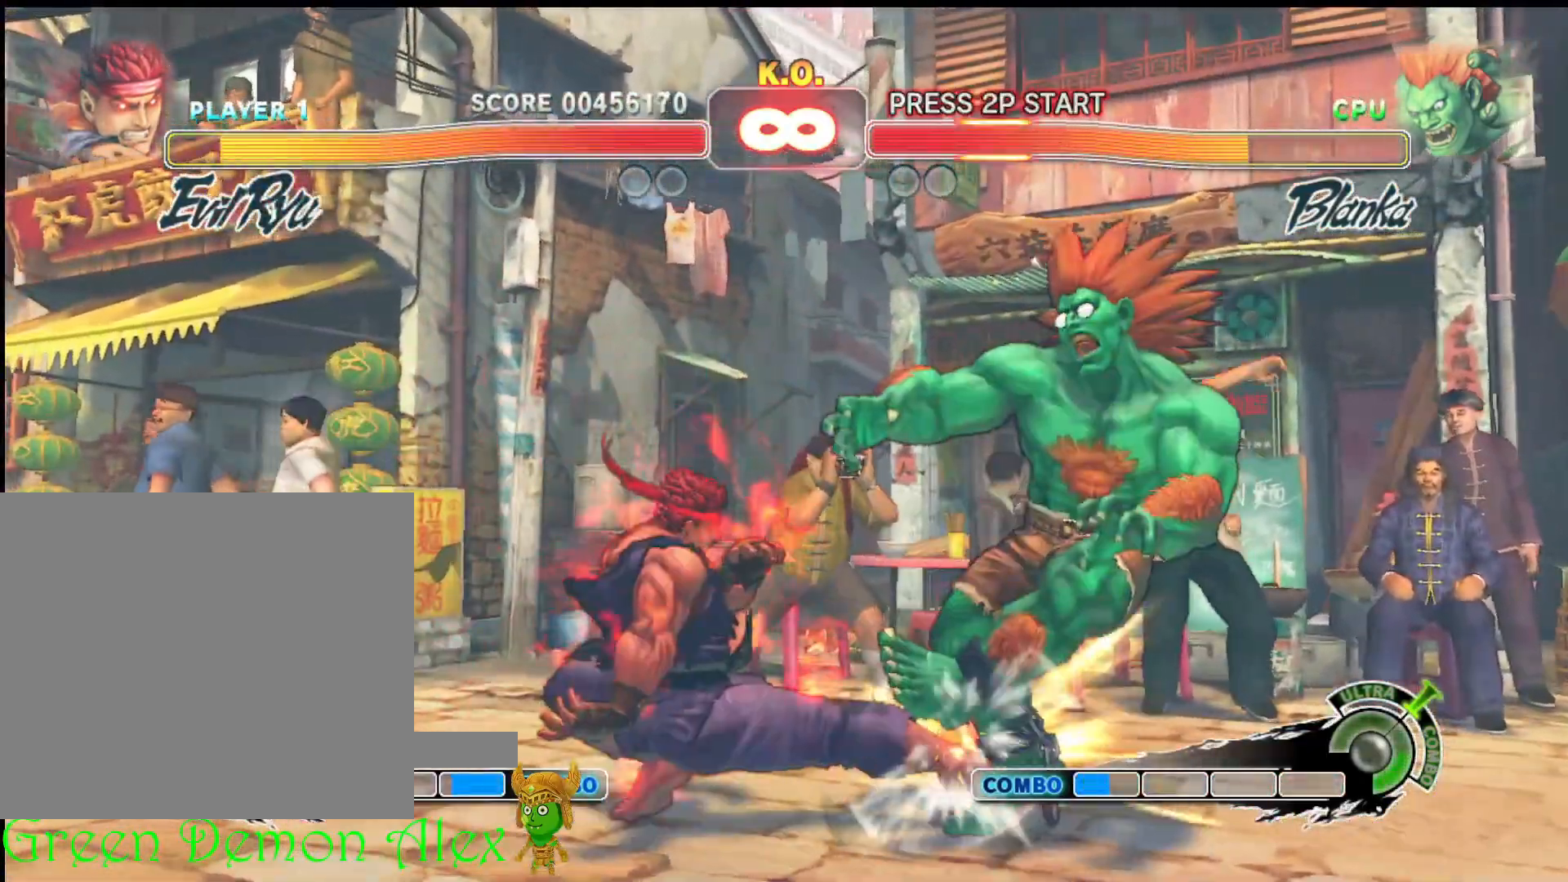
{"buttons": [], "left_stick": "center", "events": [[350, "left_stick", "center"]]}
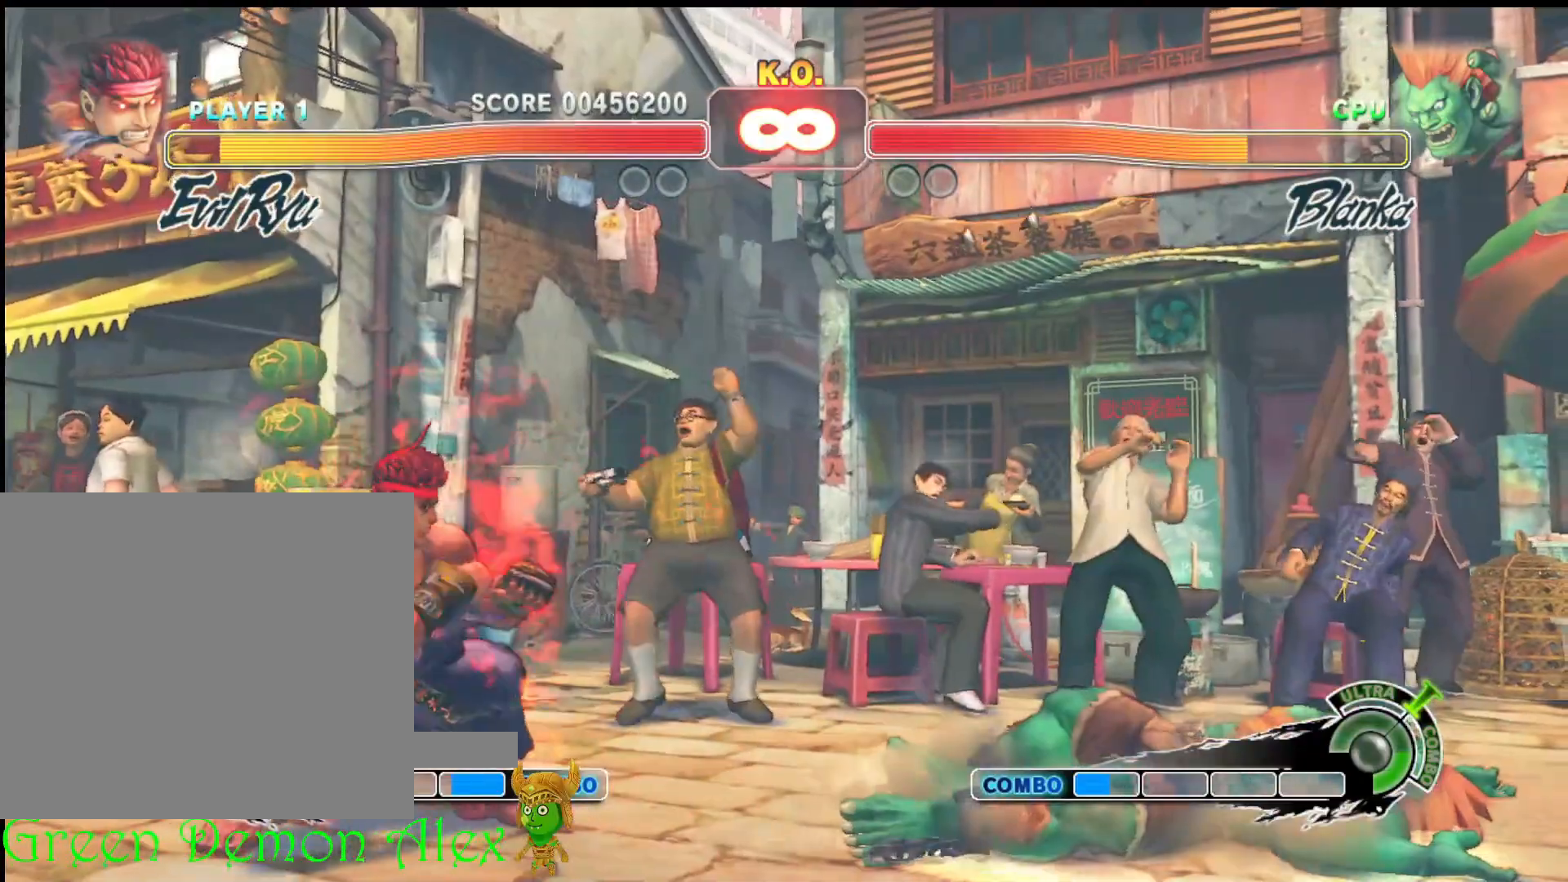
{"buttons": ["R1"], "left_stick": "center", "events": [[133, "left_stick", "down-left"], [267, "left_stick", "down-right"], [317, "R1", "down"], [383, "left_stick", "center"]]}
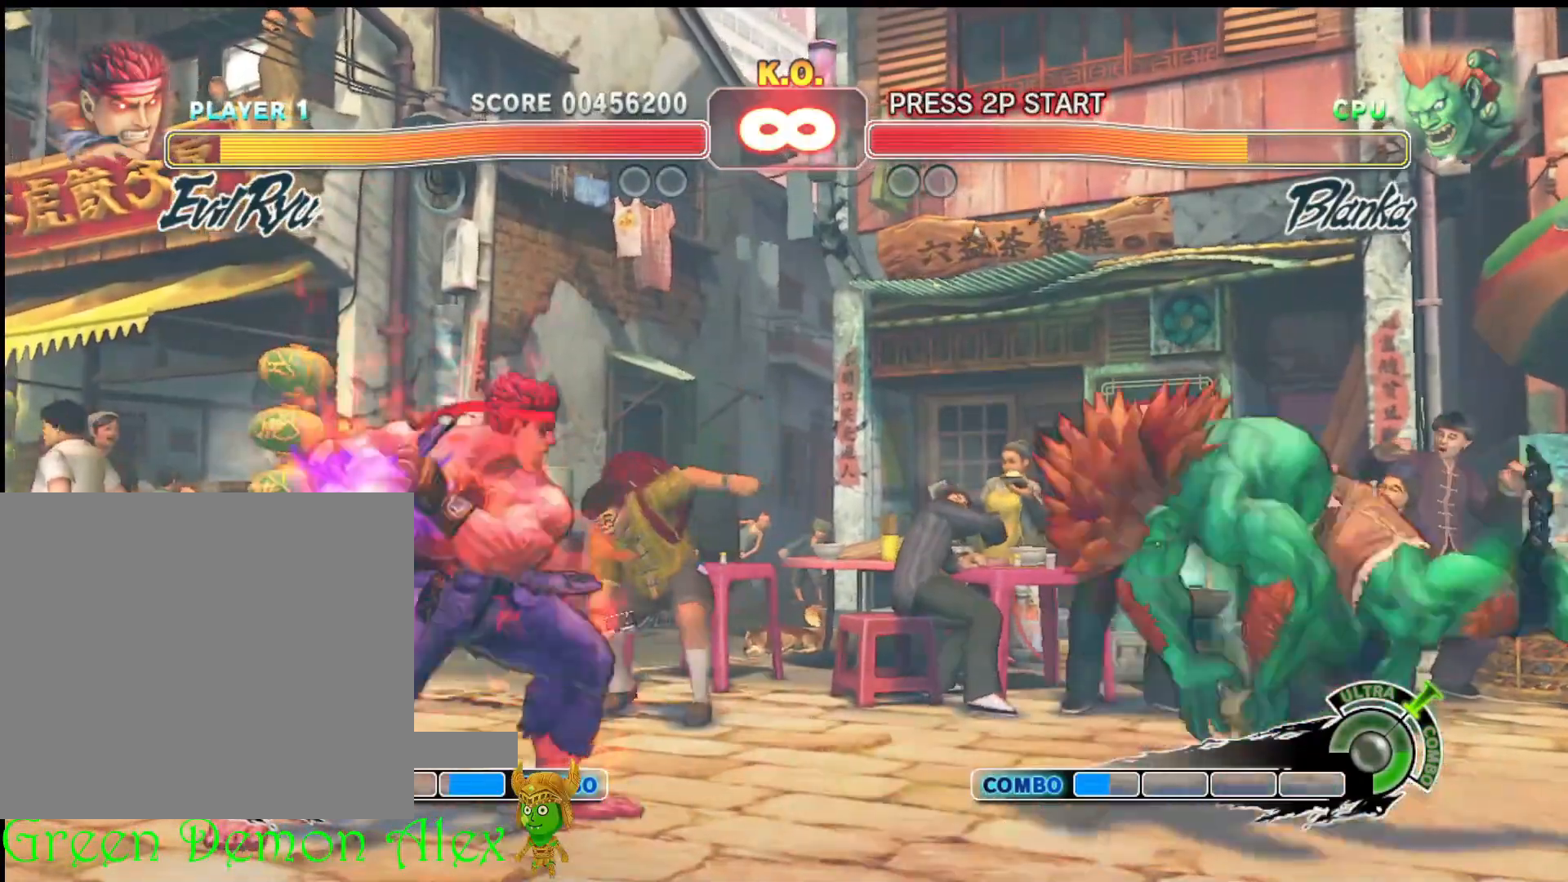
{"buttons": [], "left_stick": "down", "events": [[417, "R1", "up"], [500, "left_stick", "down"]]}
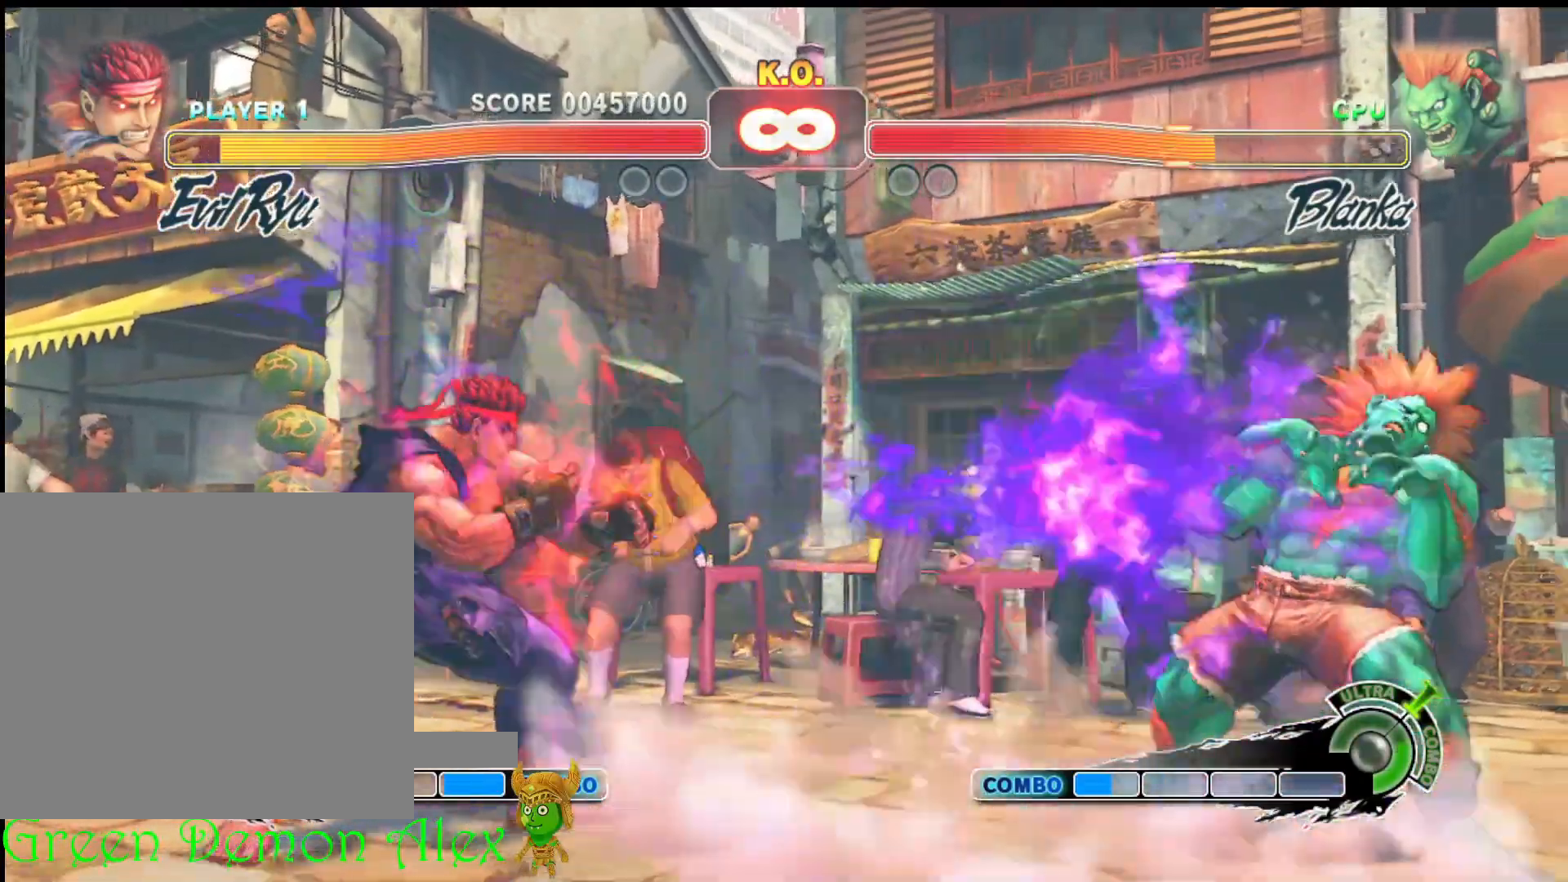
{"buttons": ["R1"], "left_stick": "center", "events": [[133, "left_stick", "right"], [150, "R1", "down"], [200, "left_stick", "center"]]}
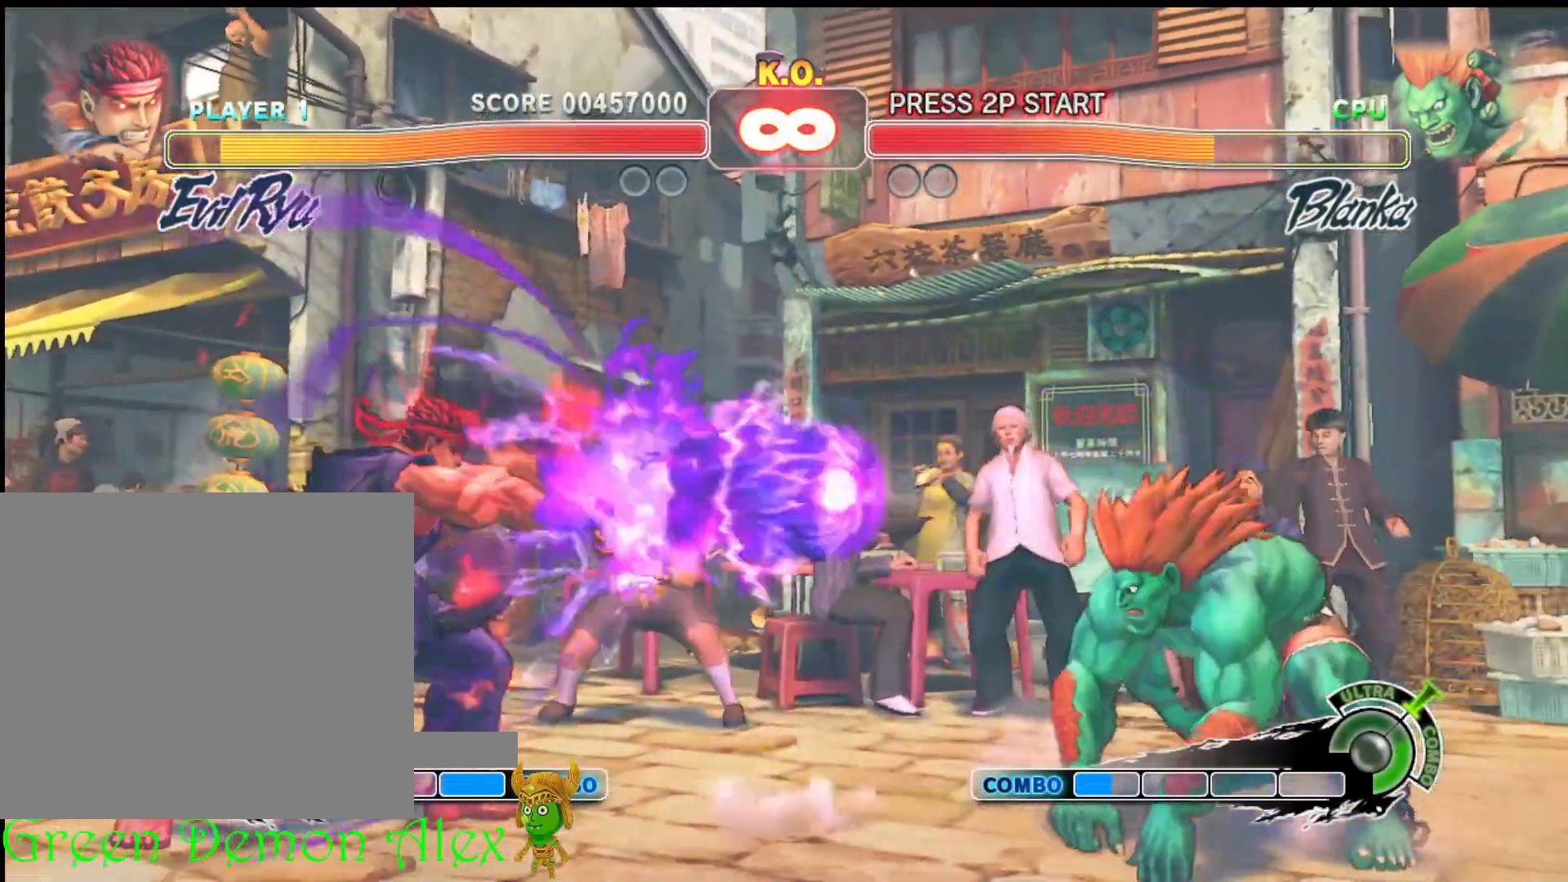
{"buttons": [], "left_stick": "down", "events": [[50, "R1", "up"], [383, "left_stick", "down"]]}
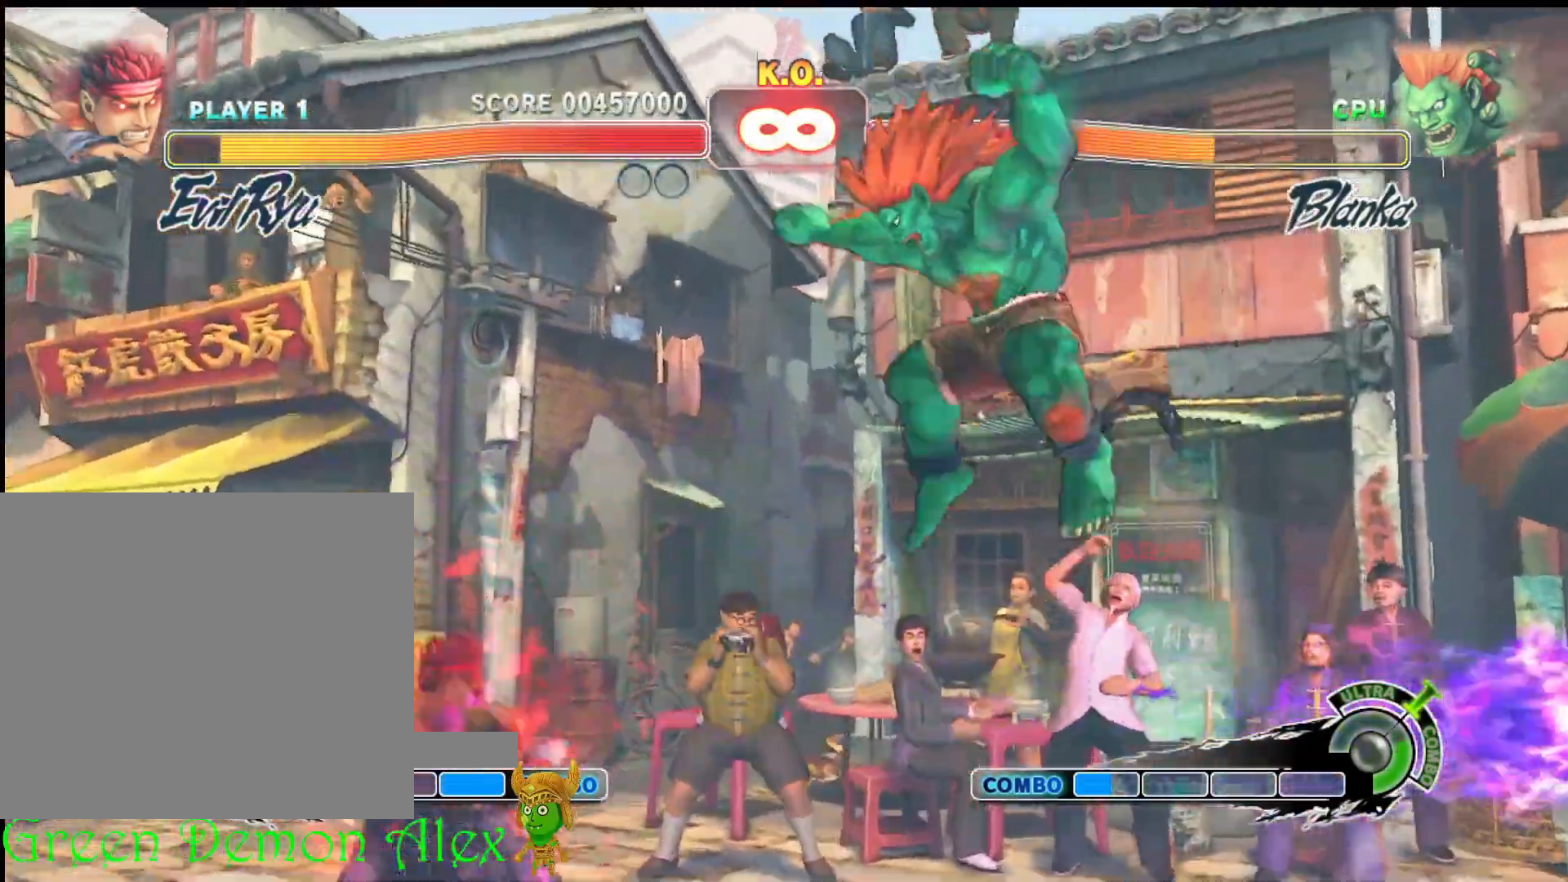
{"buttons": [], "left_stick": "center", "events": [[50, "R2", "down"], [183, "R2", "up"], [317, "left_stick", "center"]]}
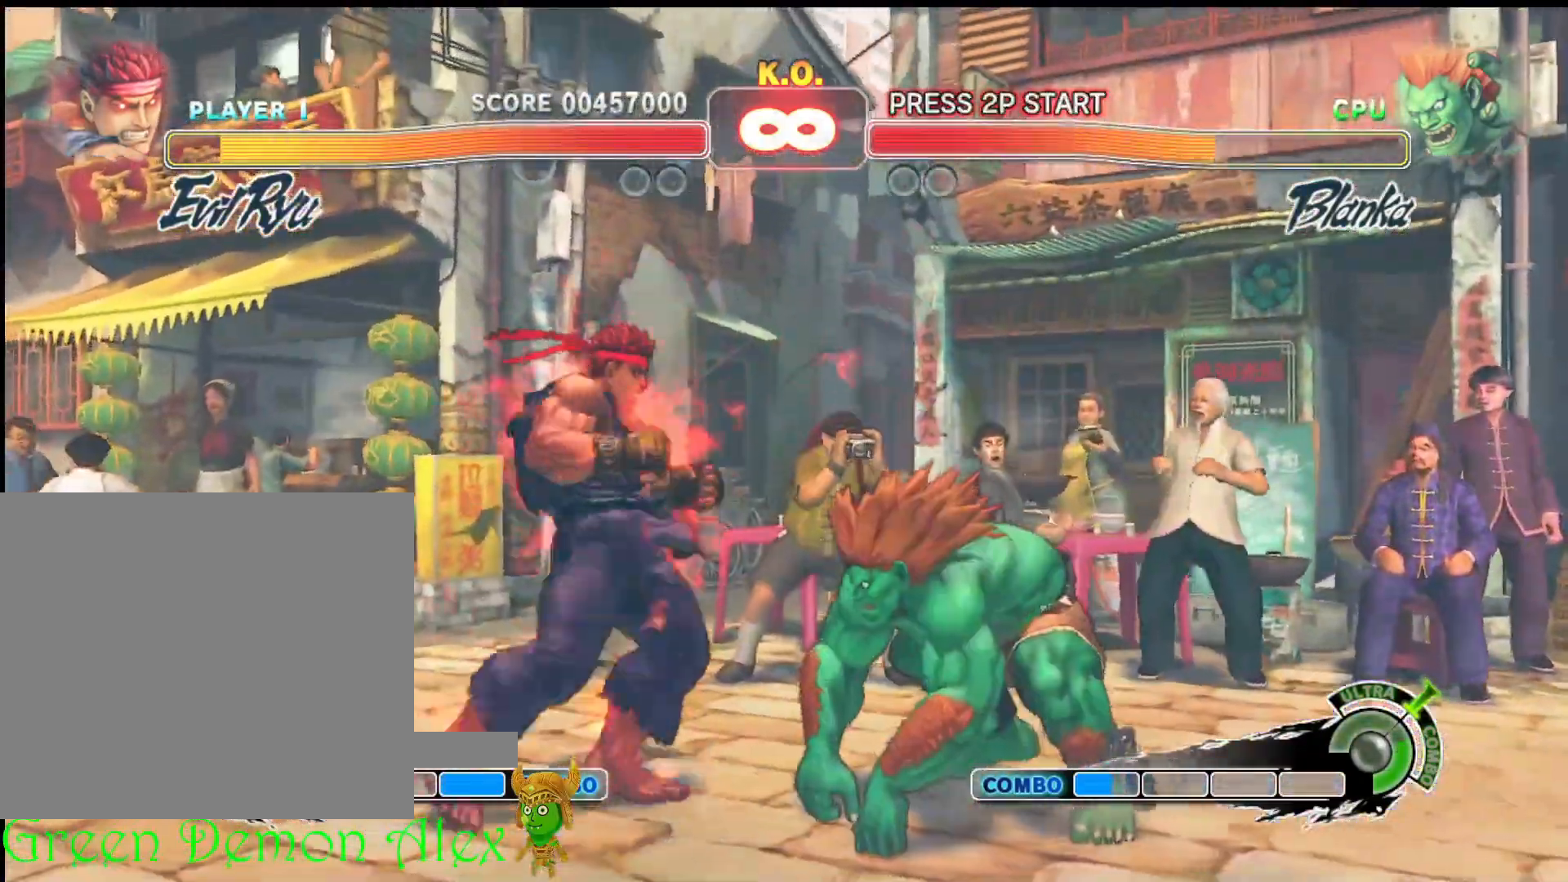
{"buttons": [], "left_stick": "down", "events": [[17, "R2", "down"], [183, "R2", "up"], [250, "R2", "down"], [400, "R2", "up"], [467, "left_stick", "down"]]}
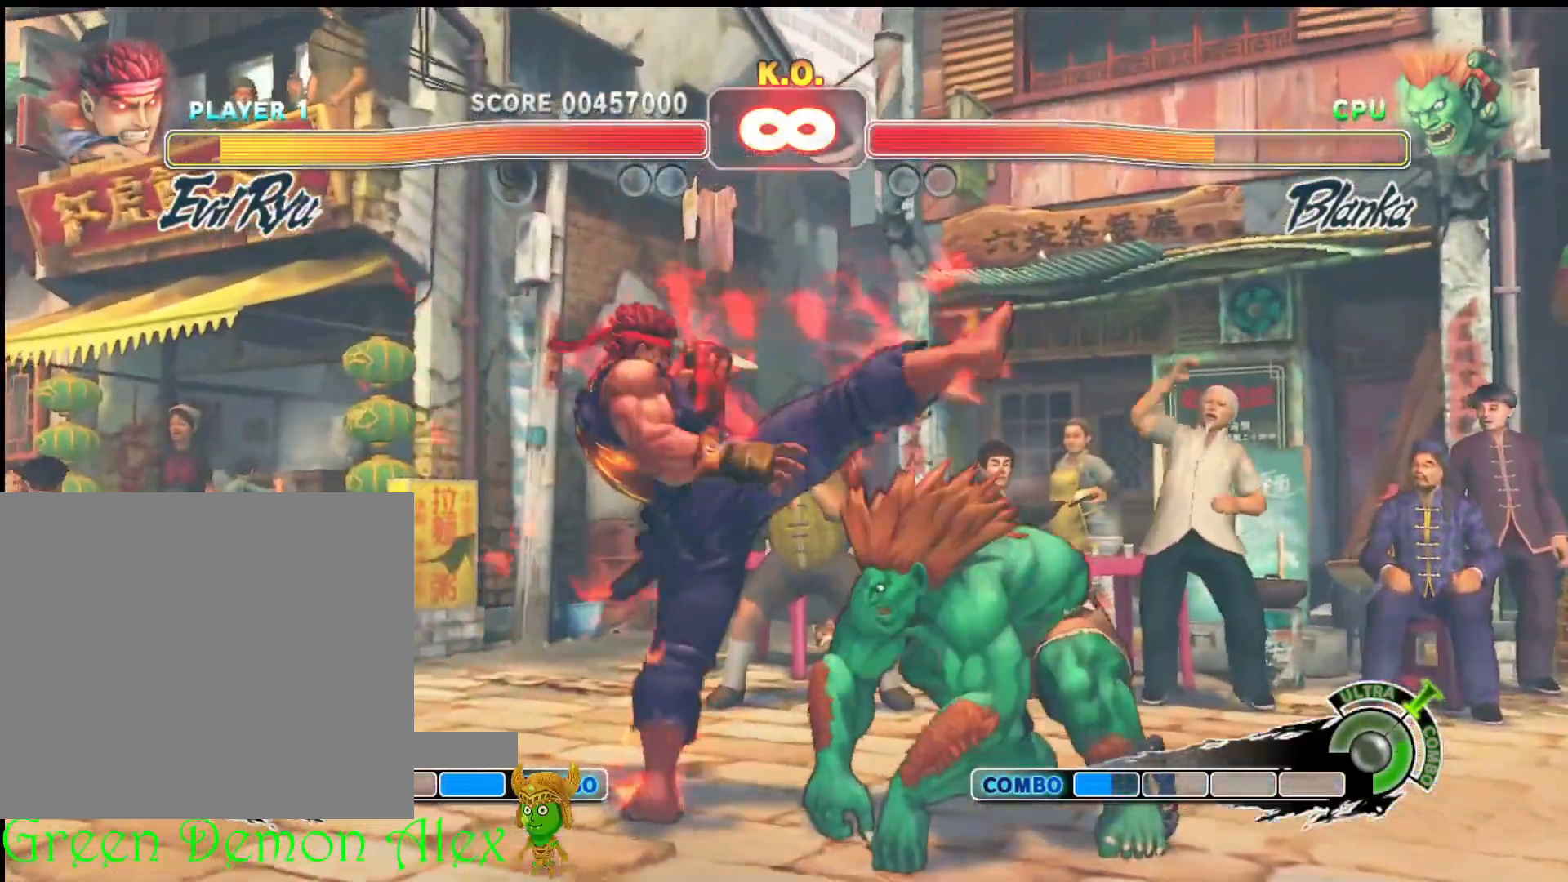
{"buttons": [], "left_stick": "up-right", "events": [[417, "left_stick", "up-right"]]}
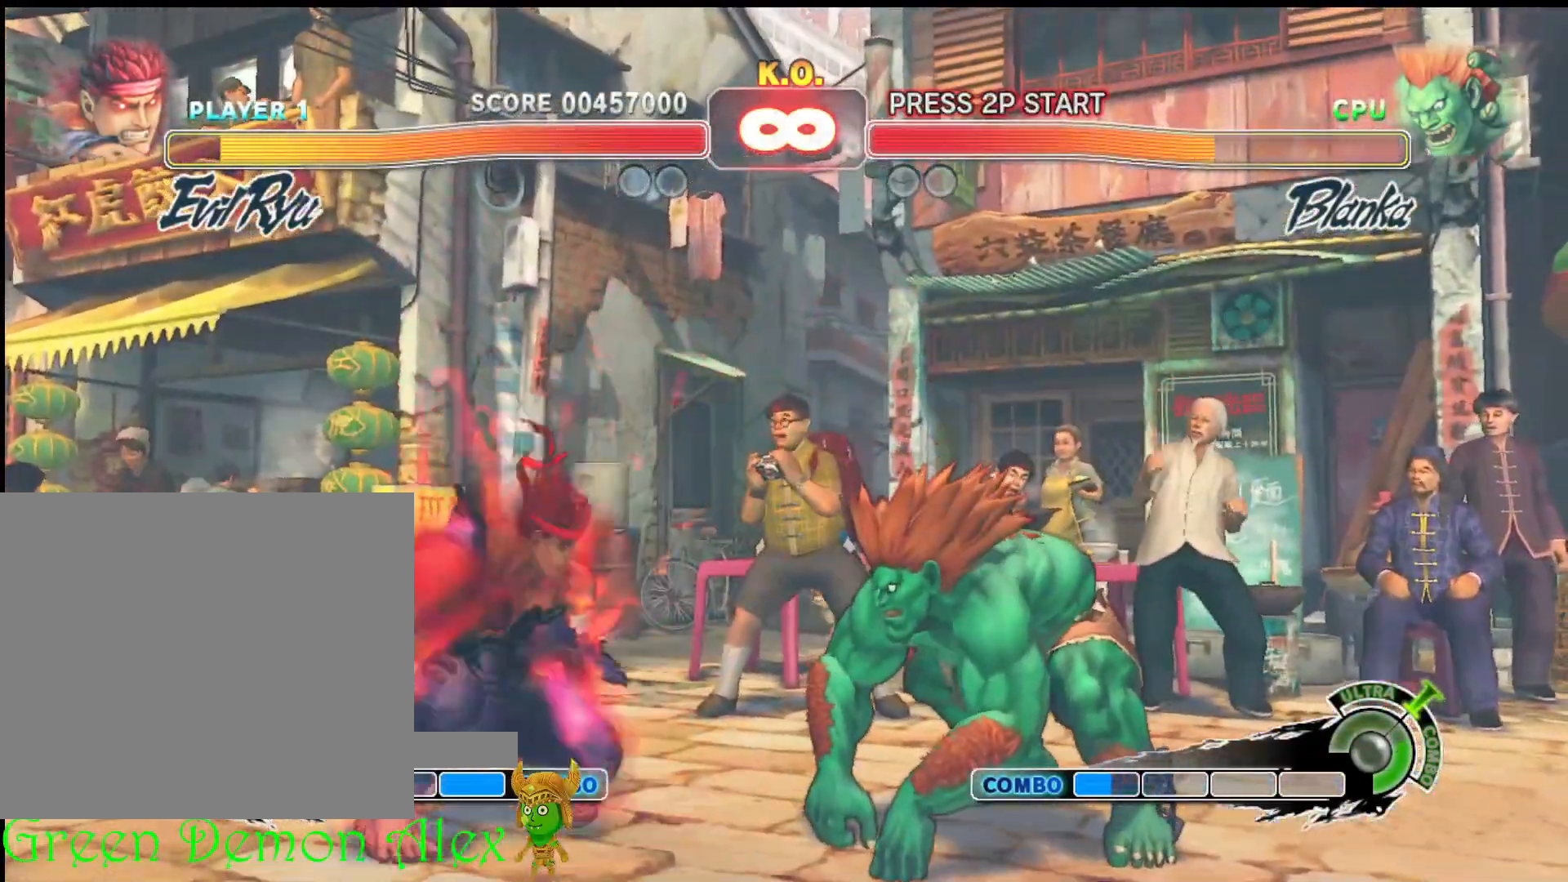
{"buttons": ["R2"], "left_stick": "center", "events": [[100, "left_stick", "center"], [417, "R2", "down"]]}
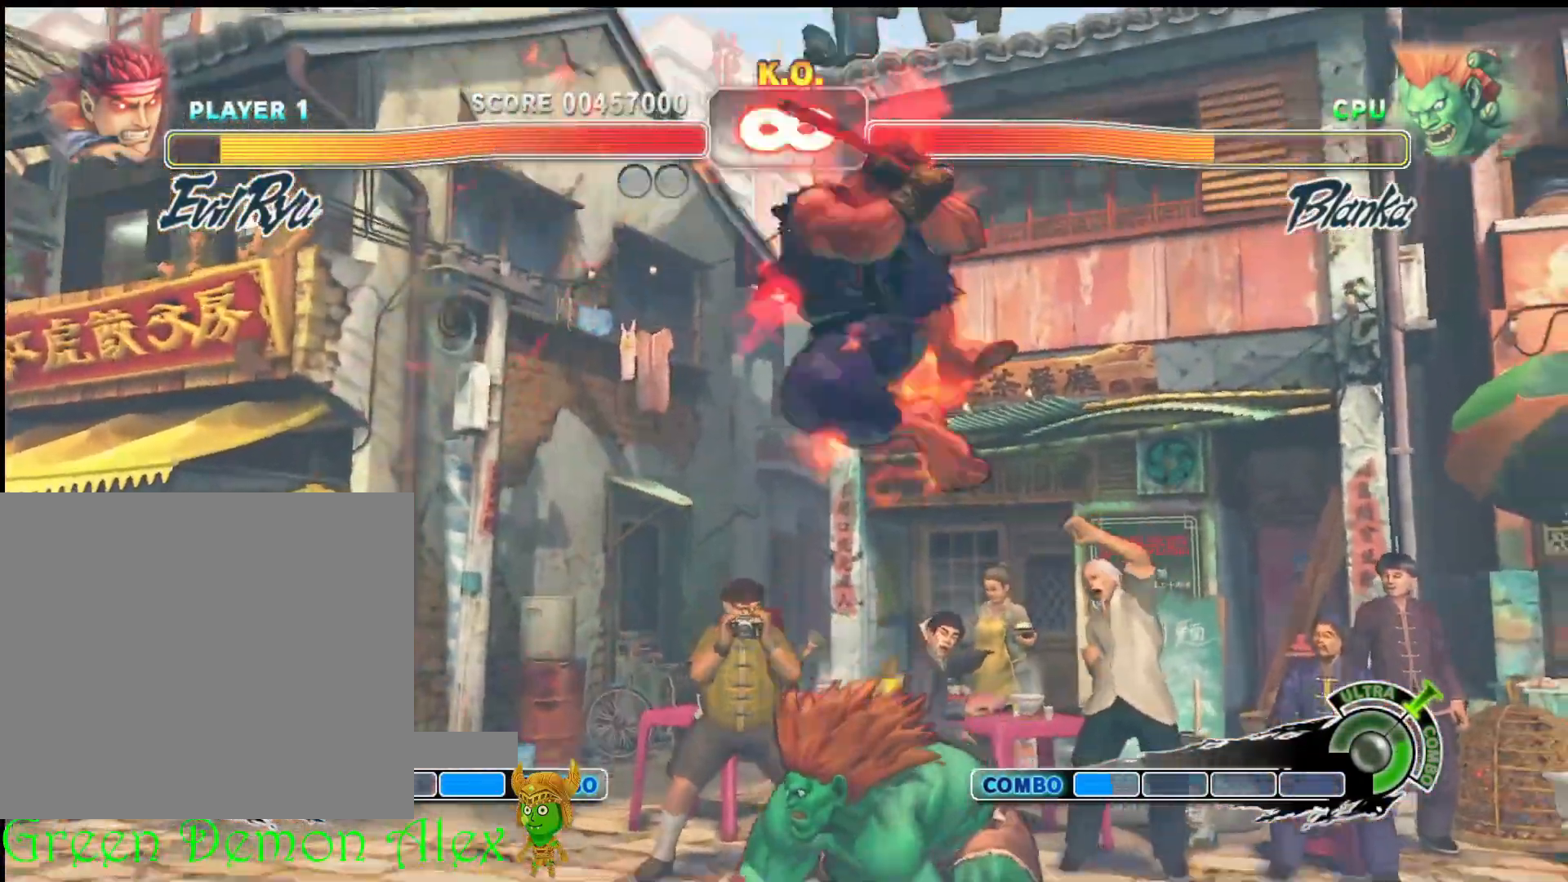
{"buttons": ["R2"], "left_stick": "center", "events": [[83, "R2", "up"], [333, "R2", "down"]]}
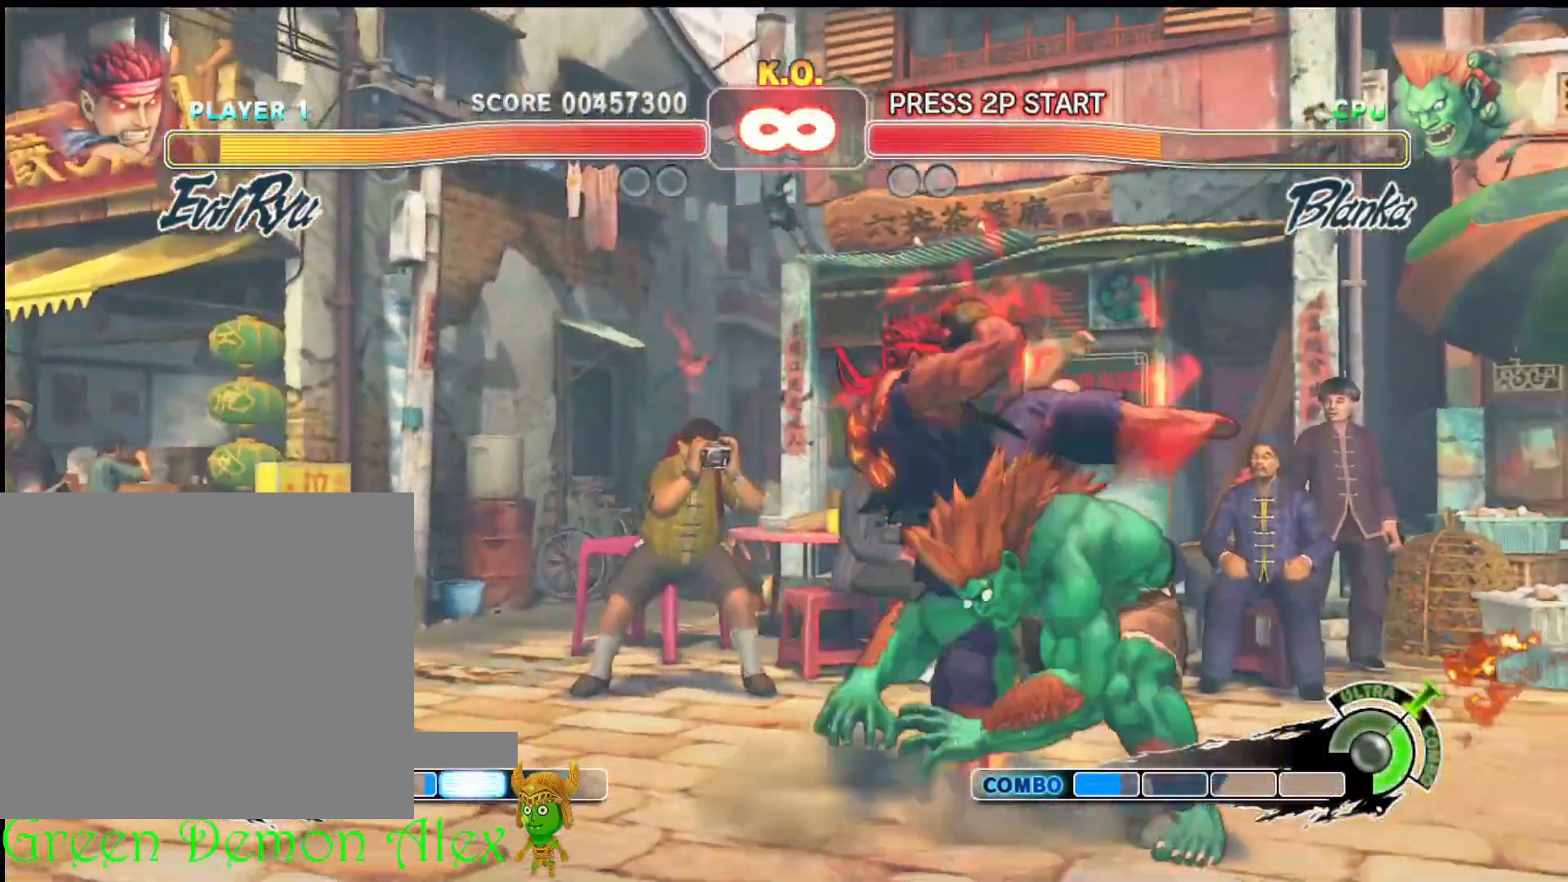
{"buttons": [], "left_stick": "center", "events": [[17, "R2", "up"]]}
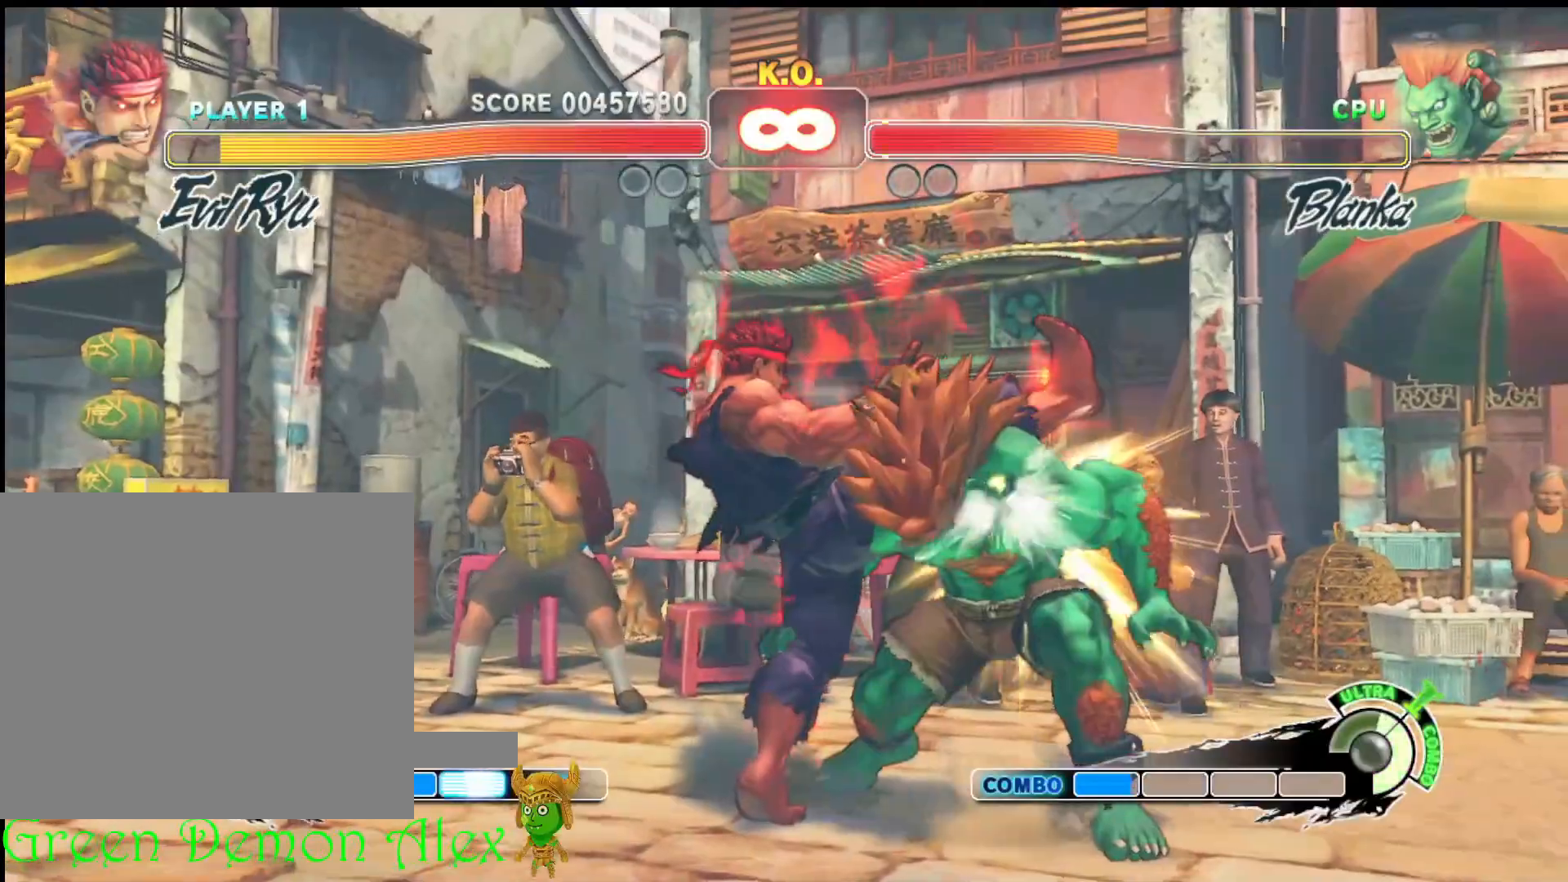
{"buttons": [], "left_stick": "center", "events": [[367, "left_stick", "up-right"], [450, "left_stick", "center"]]}
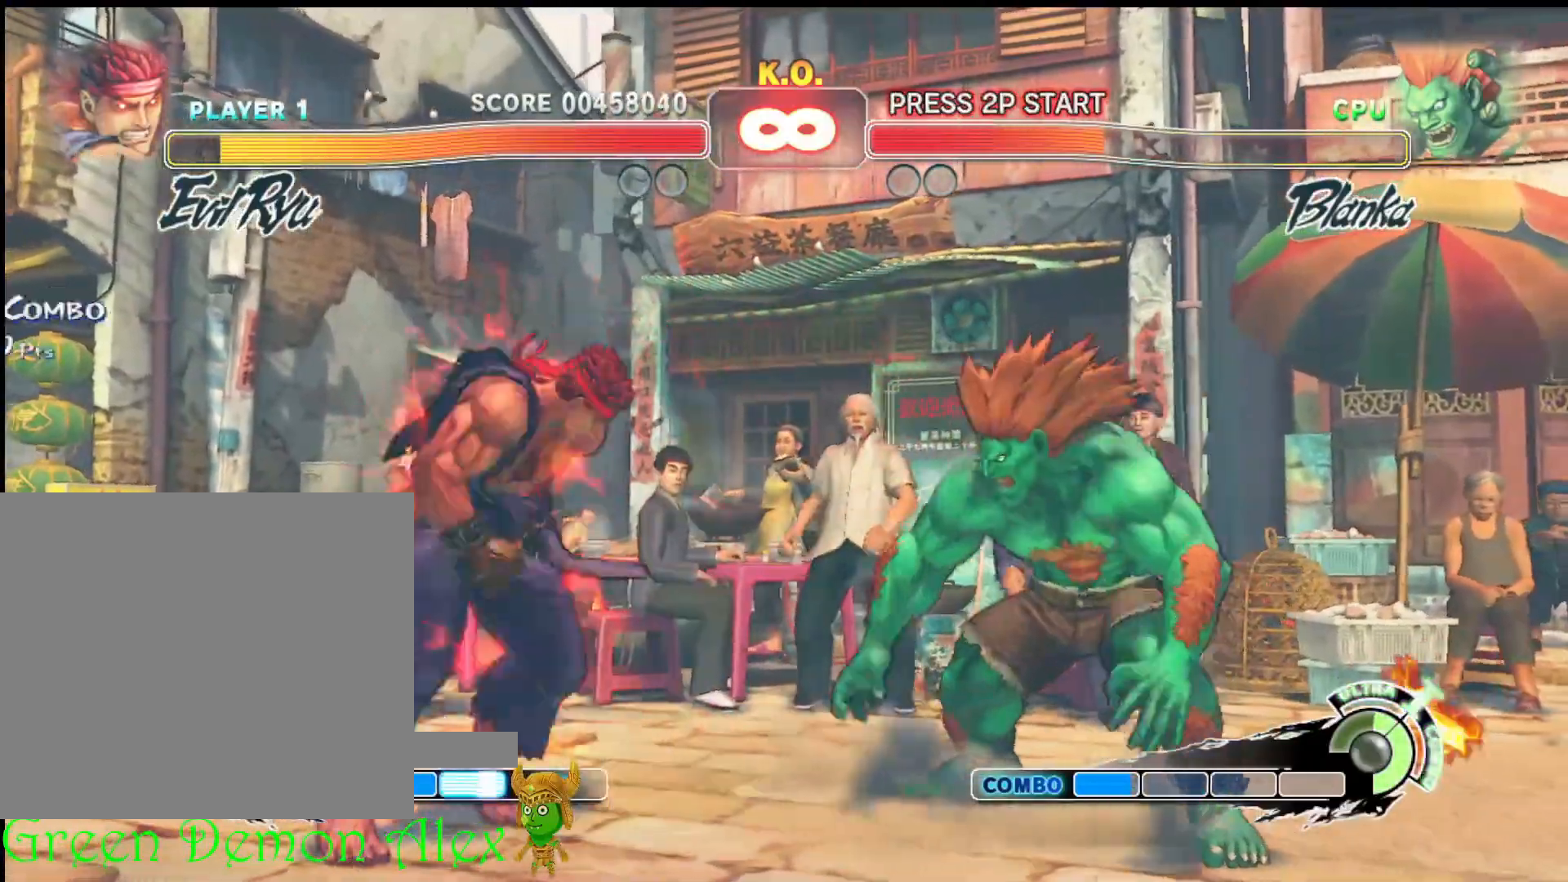
{"buttons": ["R1"], "left_stick": "center", "events": [[400, "R1", "down"]]}
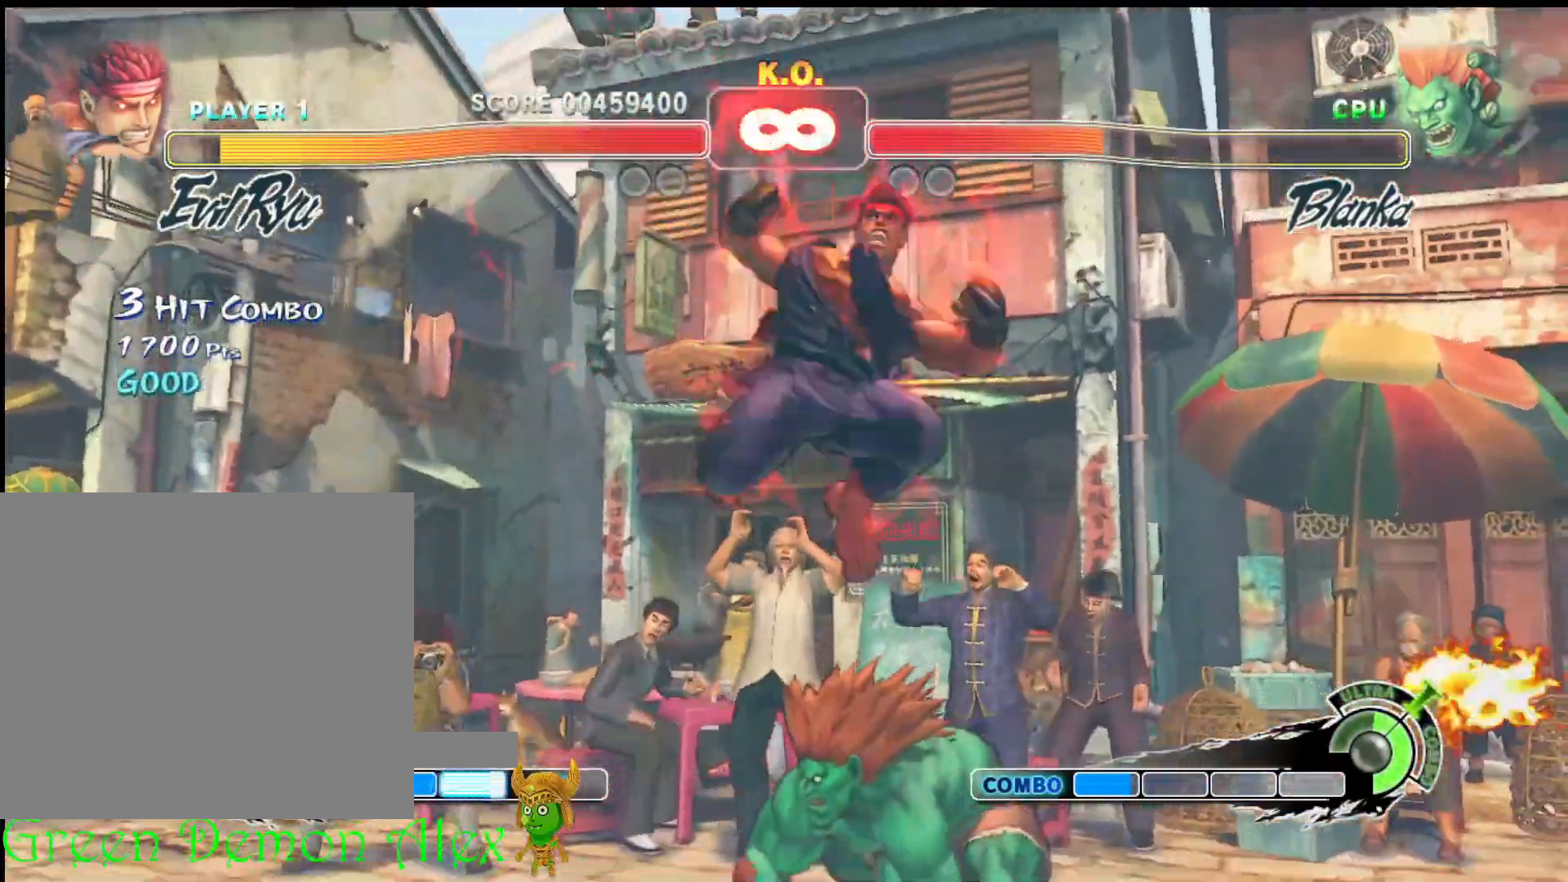
{"buttons": [], "left_stick": "center", "events": [[50, "R1", "up"], [333, "R1", "down"], [467, "R1", "up"]]}
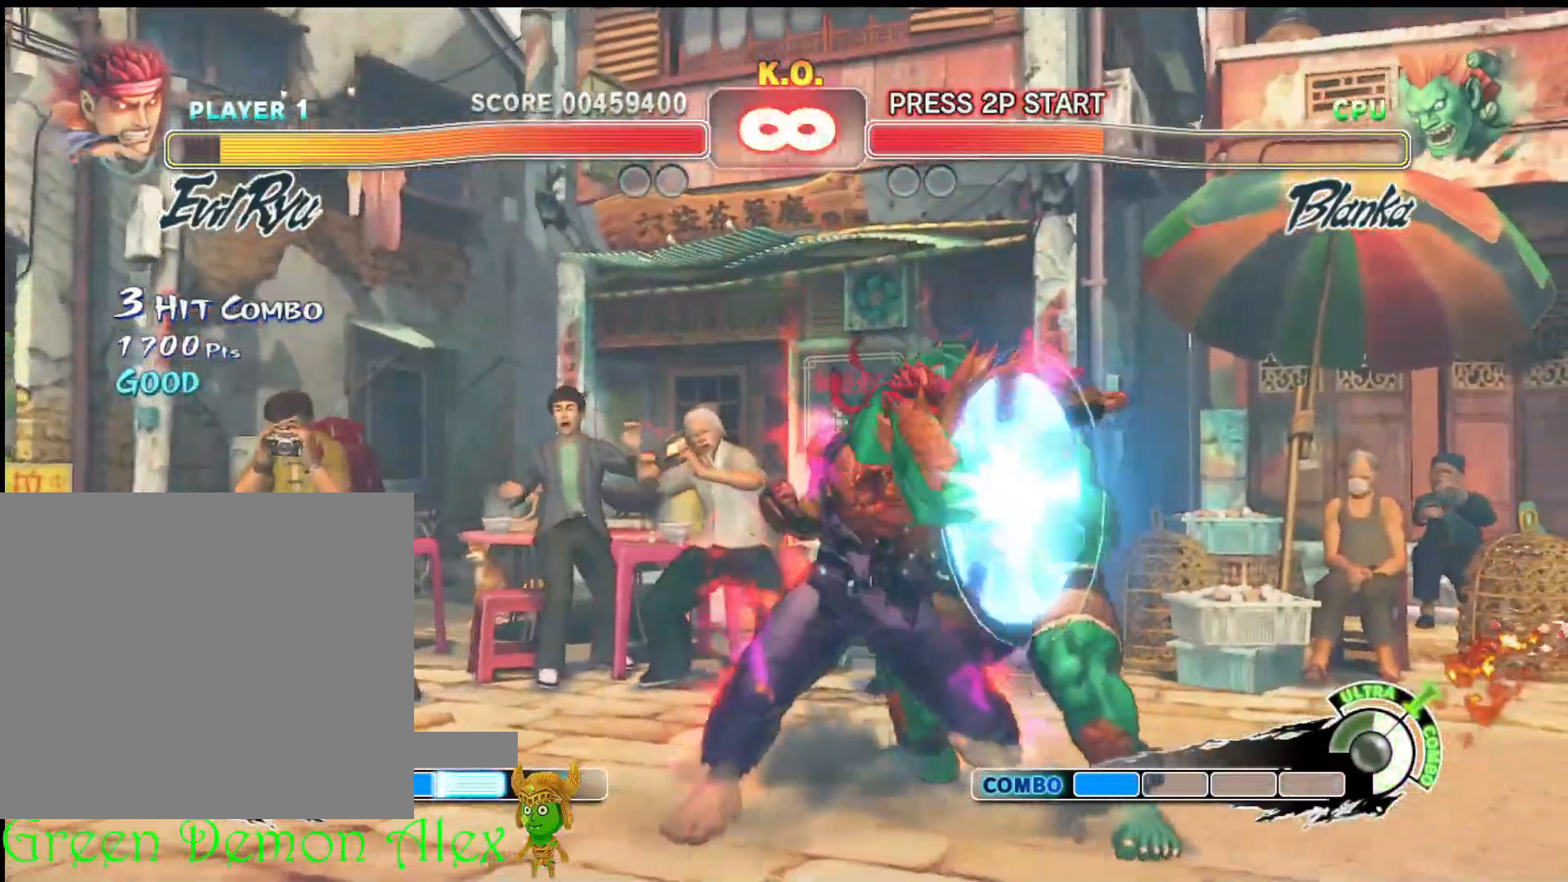
{"buttons": [], "left_stick": "center", "events": [[67, "left_stick", "down"], [417, "left_stick", "center"]]}
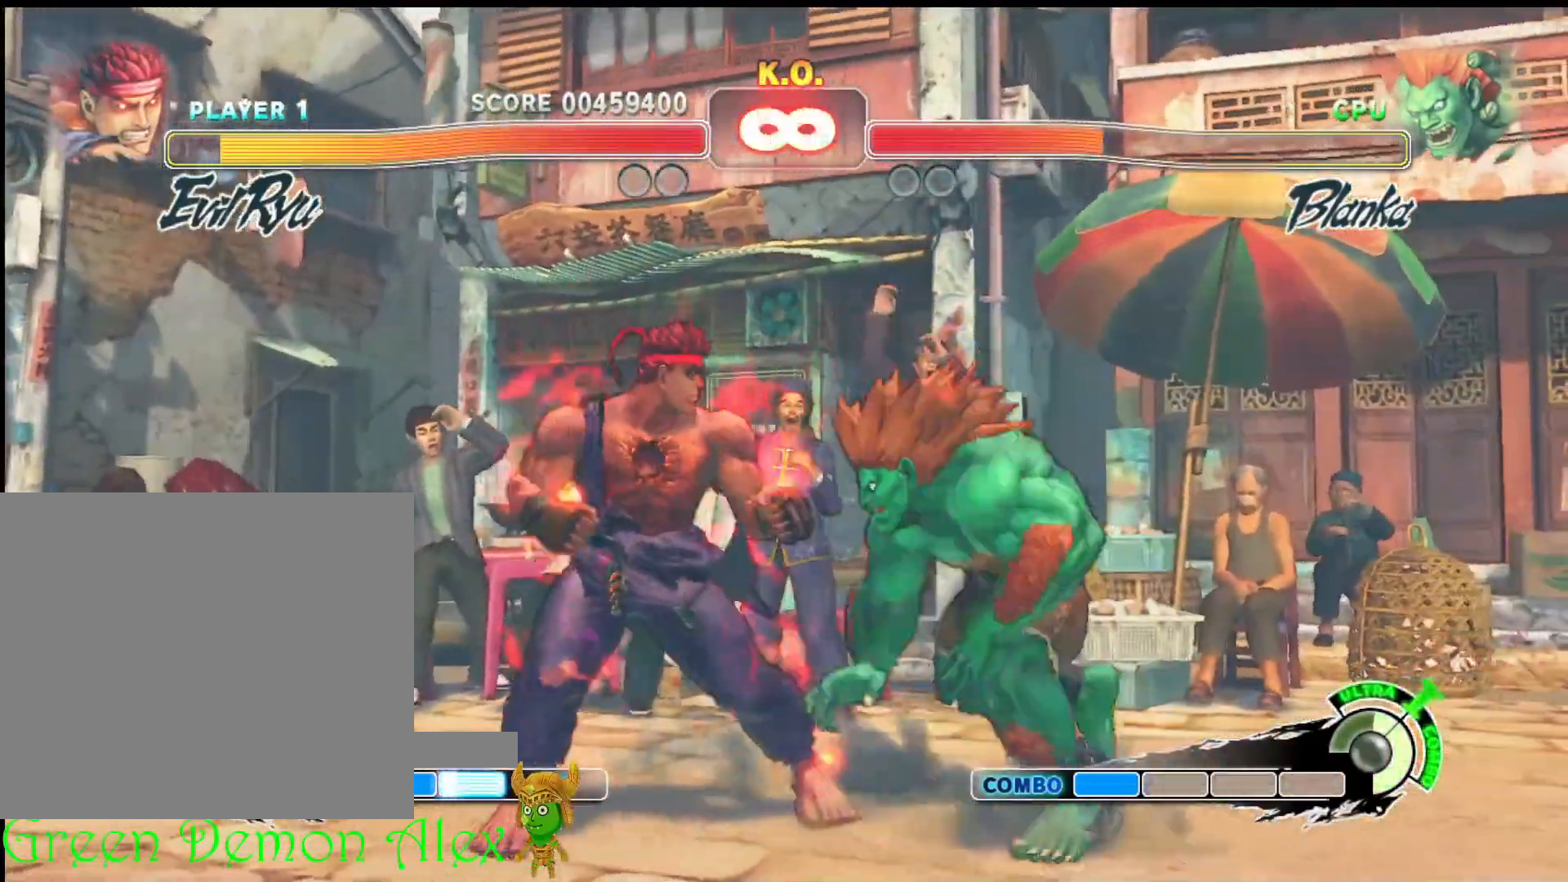
{"buttons": [], "left_stick": "right", "events": [[33, "left_stick", "right"], [317, "CIRCLE", "down"], [333, "left_stick", "down-right"], [417, "CIRCLE", "up"], [450, "left_stick", "right"]]}
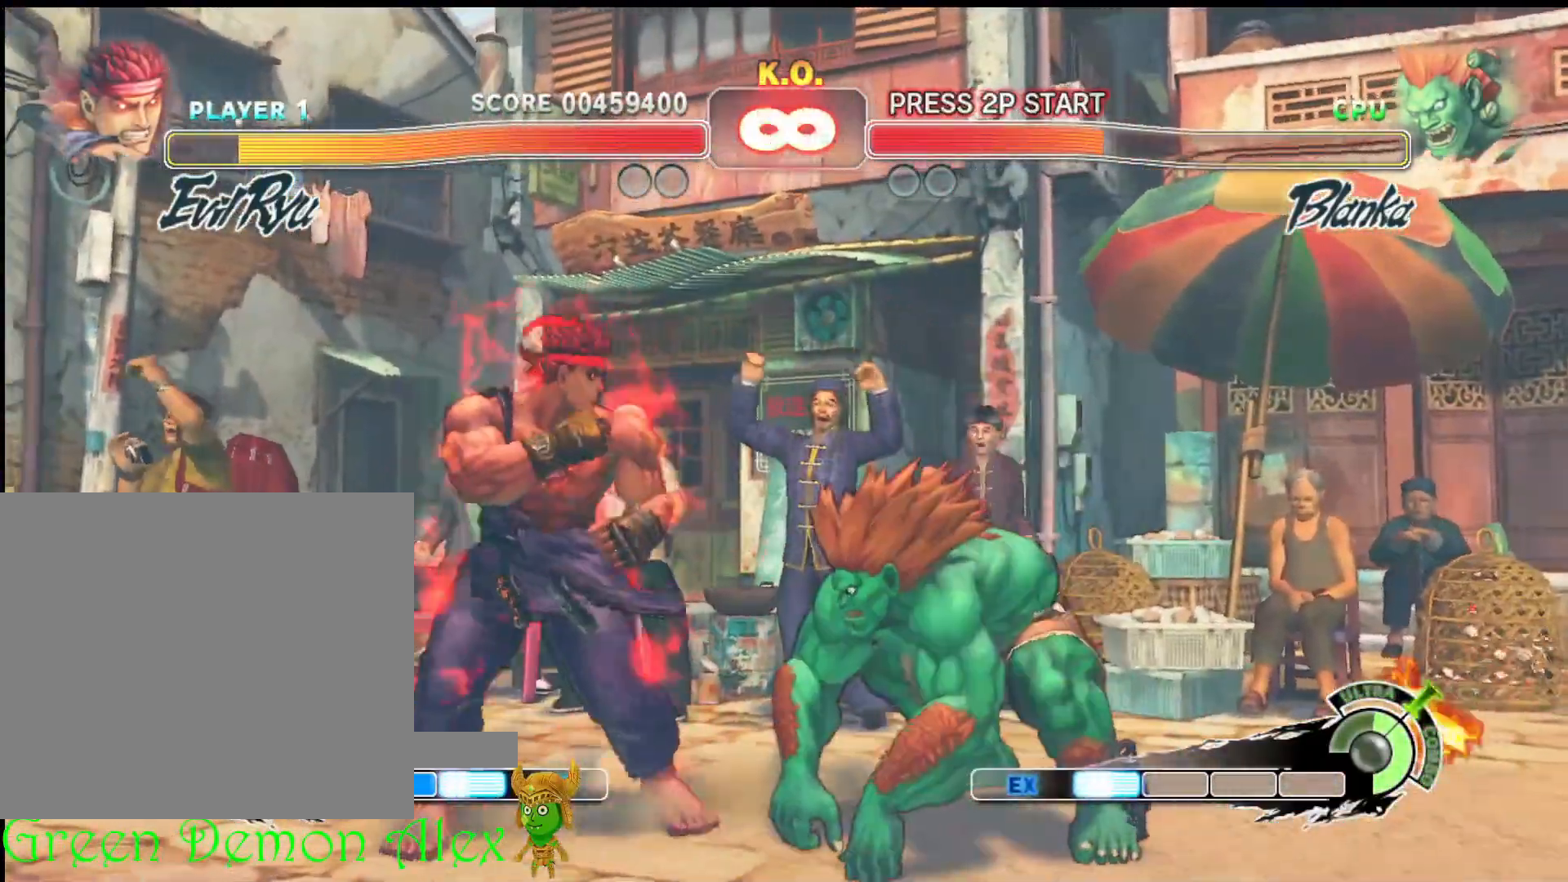
{"buttons": [], "left_stick": "down-right", "events": [[167, "left_stick", "up"], [250, "left_stick", "right"], [383, "left_stick", "down-right"]]}